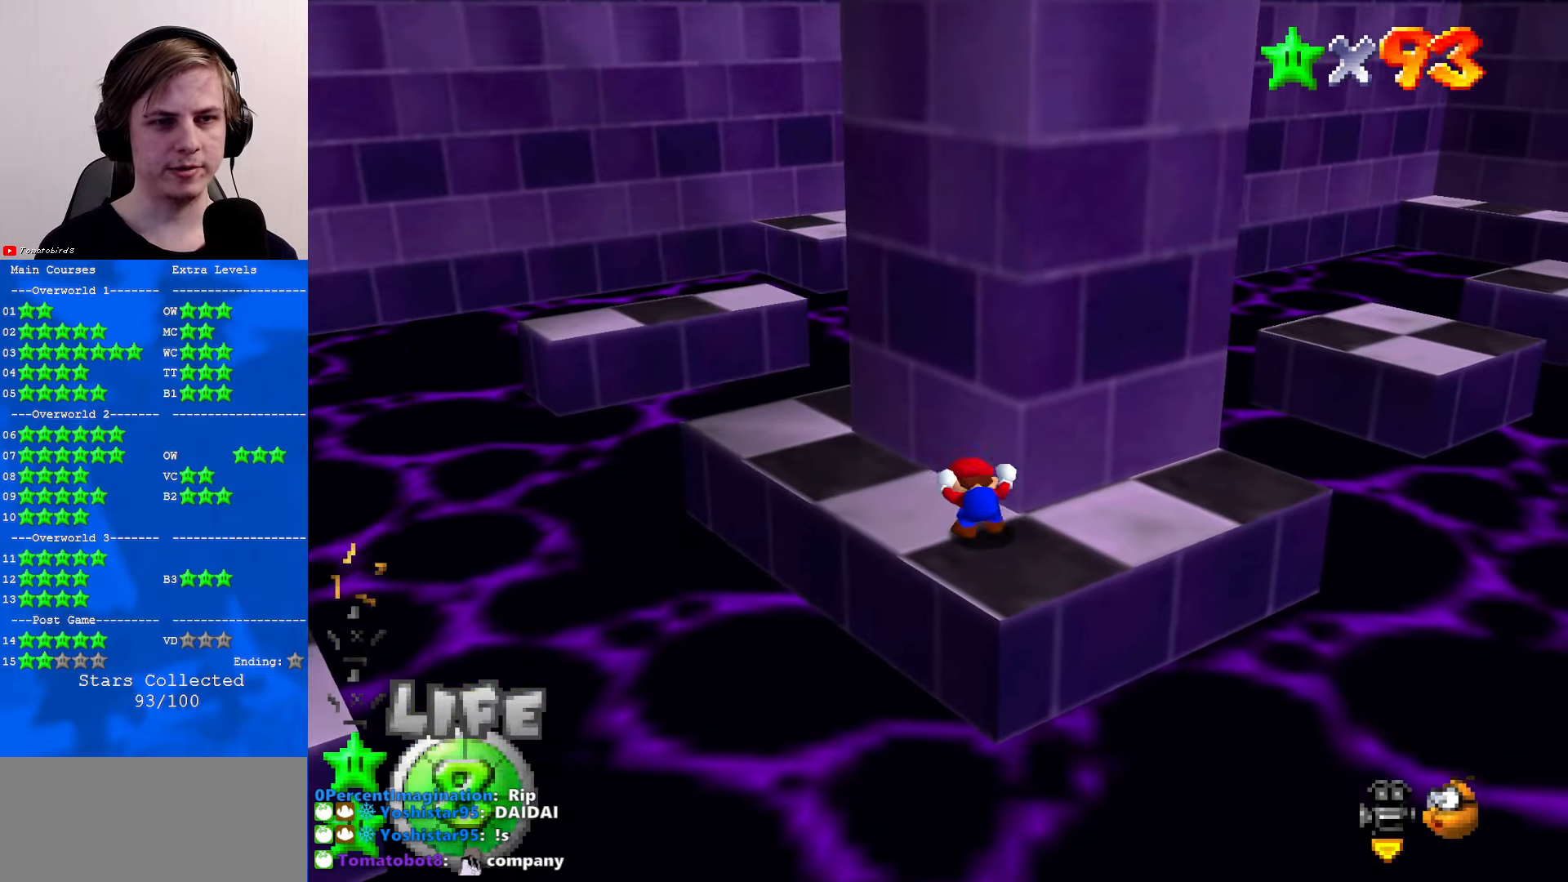
Gameplay with a controller (Nintendo layout); each line is a JSON object with the inputs held at the frame after it. "events" lists button and stick changes between this image and that frame as [ms after this image, input, new state], when the widget could be followed in between. Not read: L1 L3 R3.
{"buttons": ["A"], "left_stick": "down", "events": [[134, "left_stick", "up"], [234, "left_stick", "center"], [434, "A", "down"], [434, "left_stick", "down"]]}
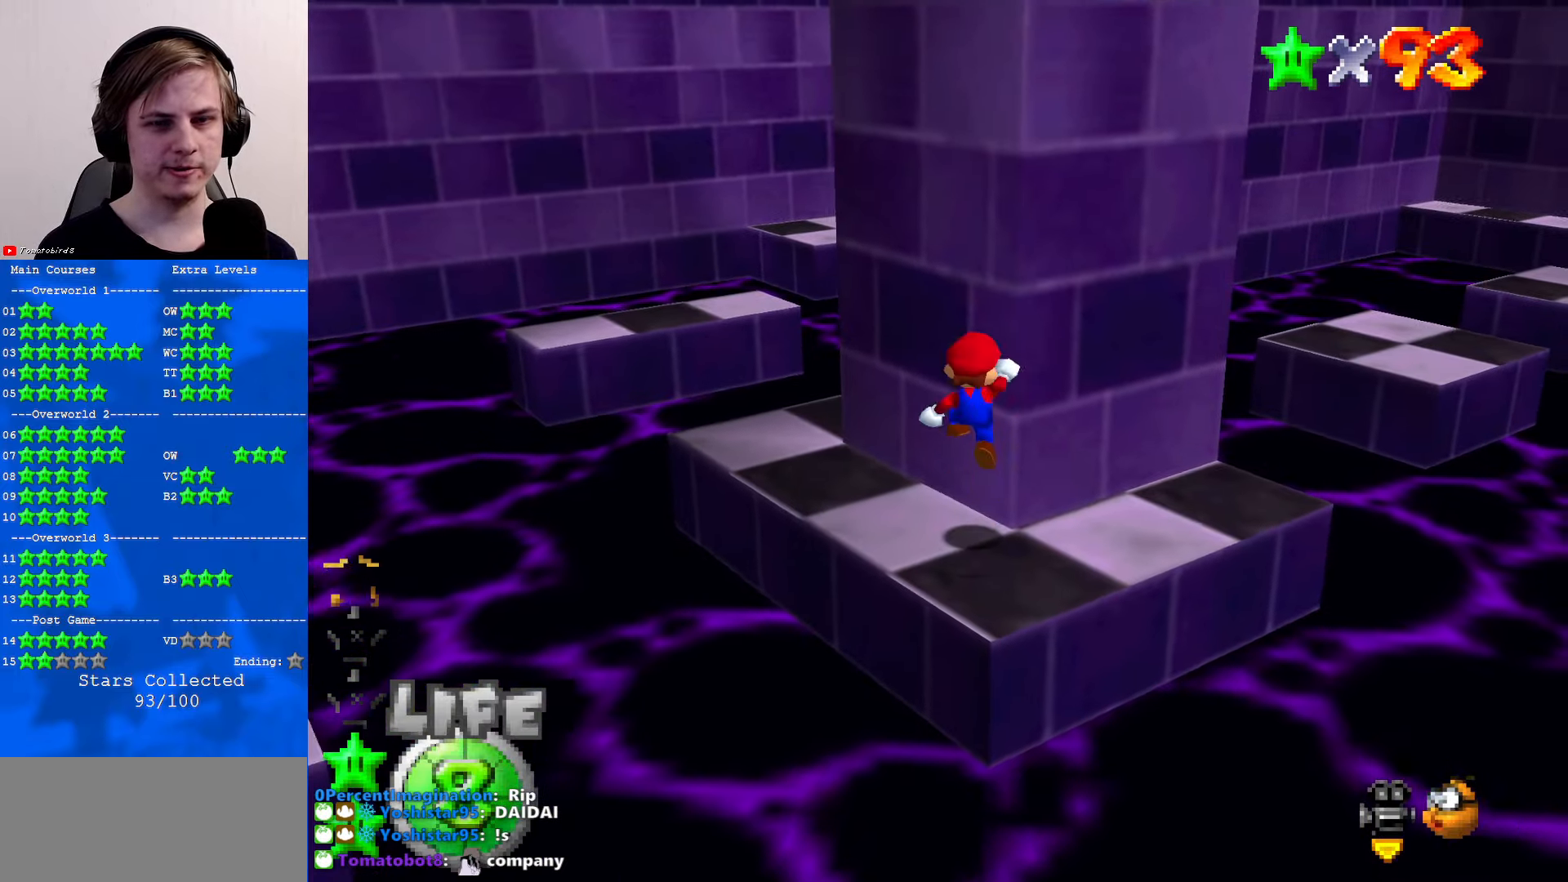
{"buttons": ["B"], "left_stick": "center", "events": [[134, "A", "up"], [367, "left_stick", "center"], [434, "B", "down"]]}
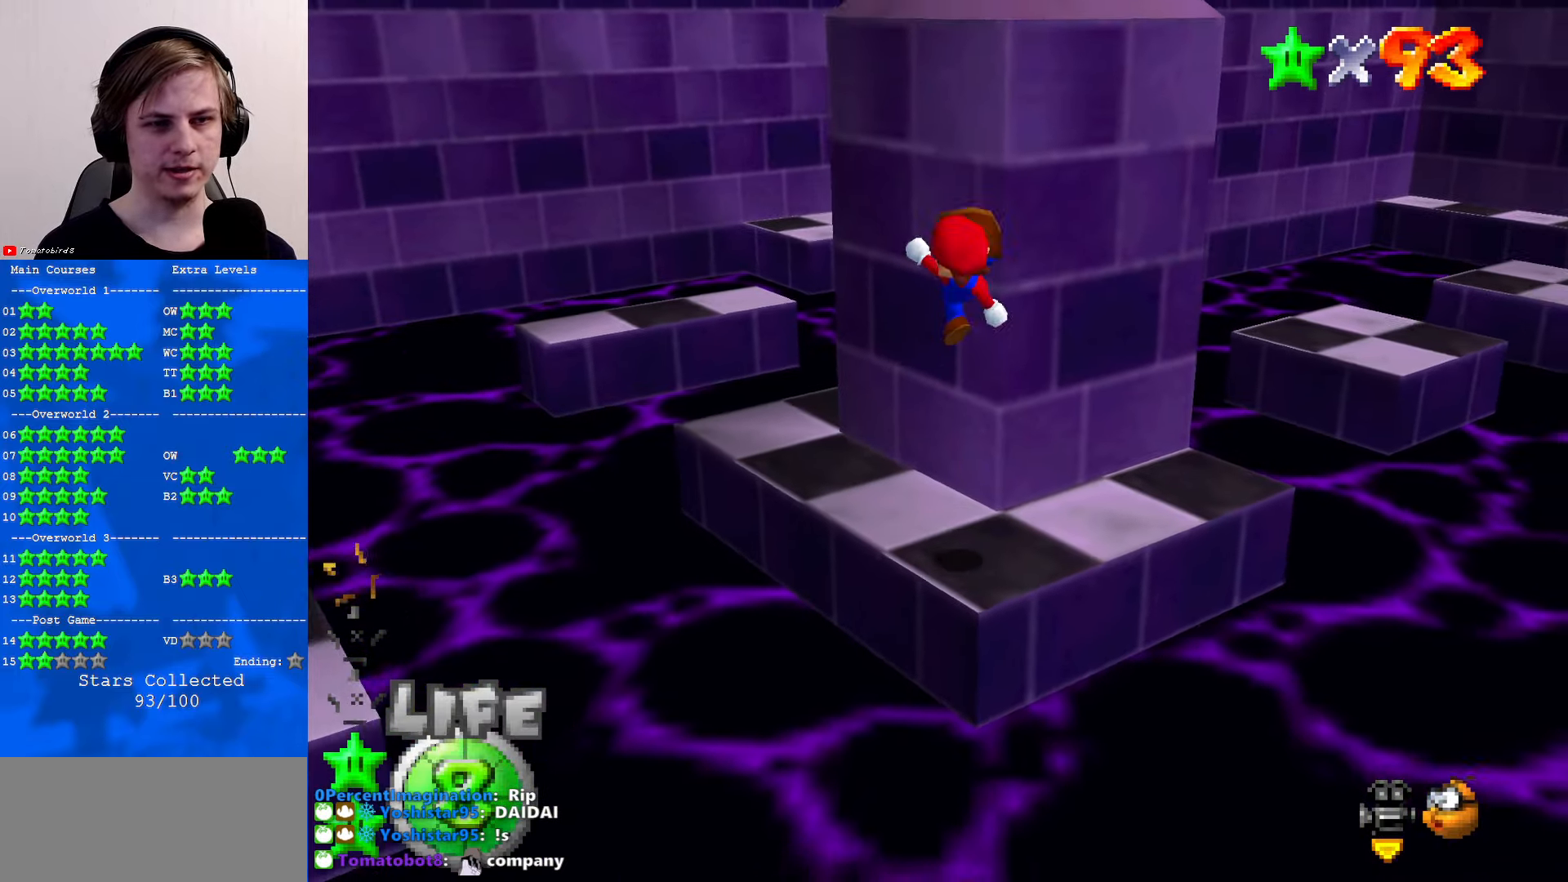
{"buttons": ["A"], "left_stick": "up", "events": [[67, "B", "up"], [100, "left_stick", "up"], [500, "A", "down"]]}
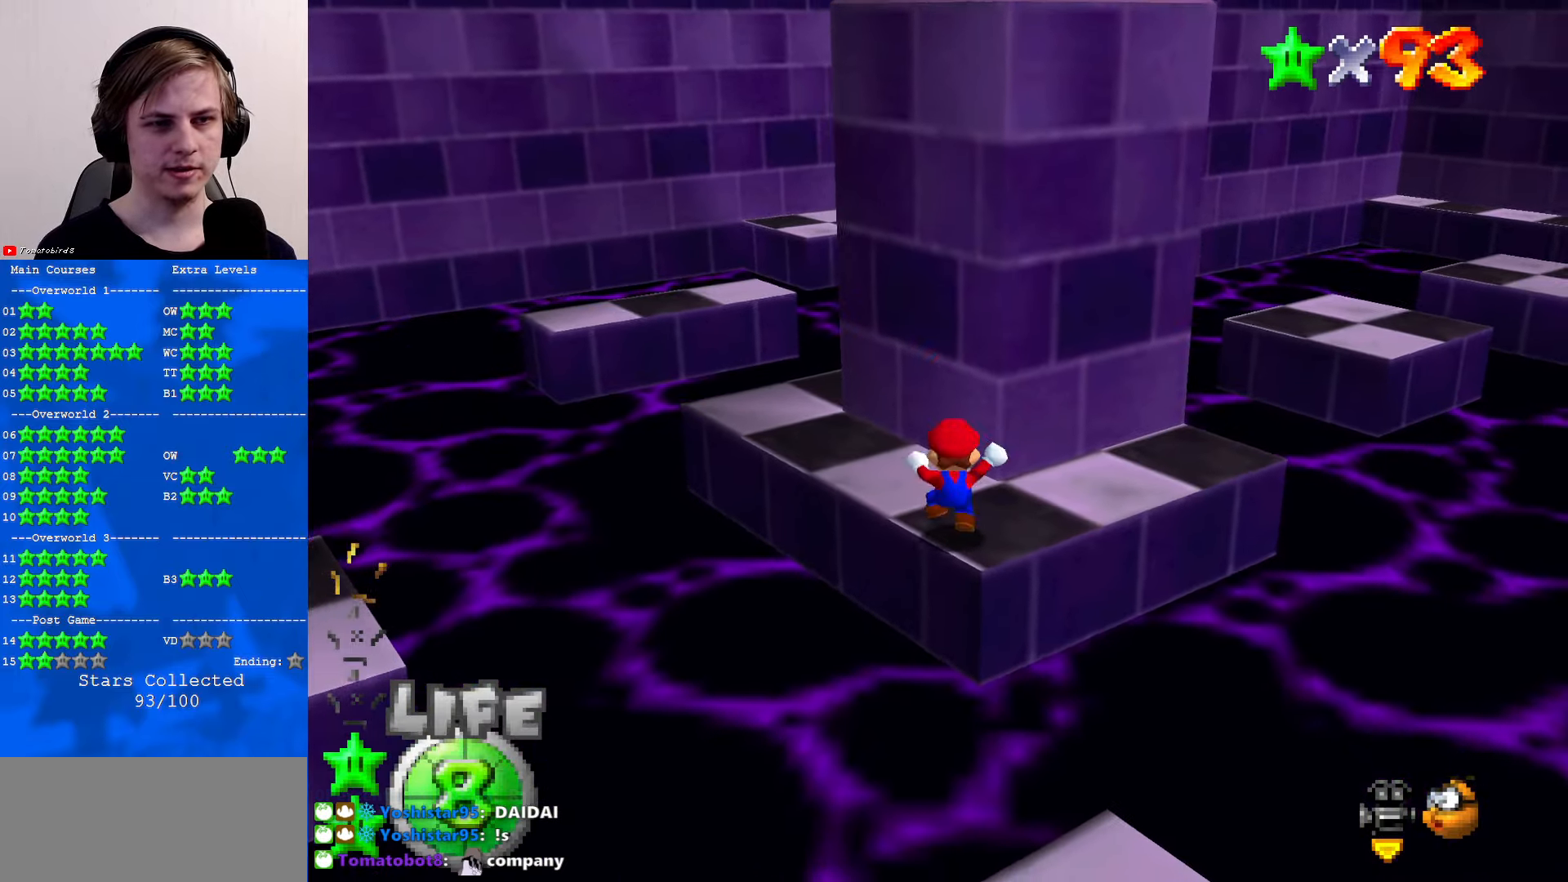
{"buttons": [], "left_stick": "up", "events": [[100, "A", "up"], [334, "C_DOWN", "down"], [334, "C_LEFT", "down"], [500, "C_DOWN", "up"], [500, "C_LEFT", "up"]]}
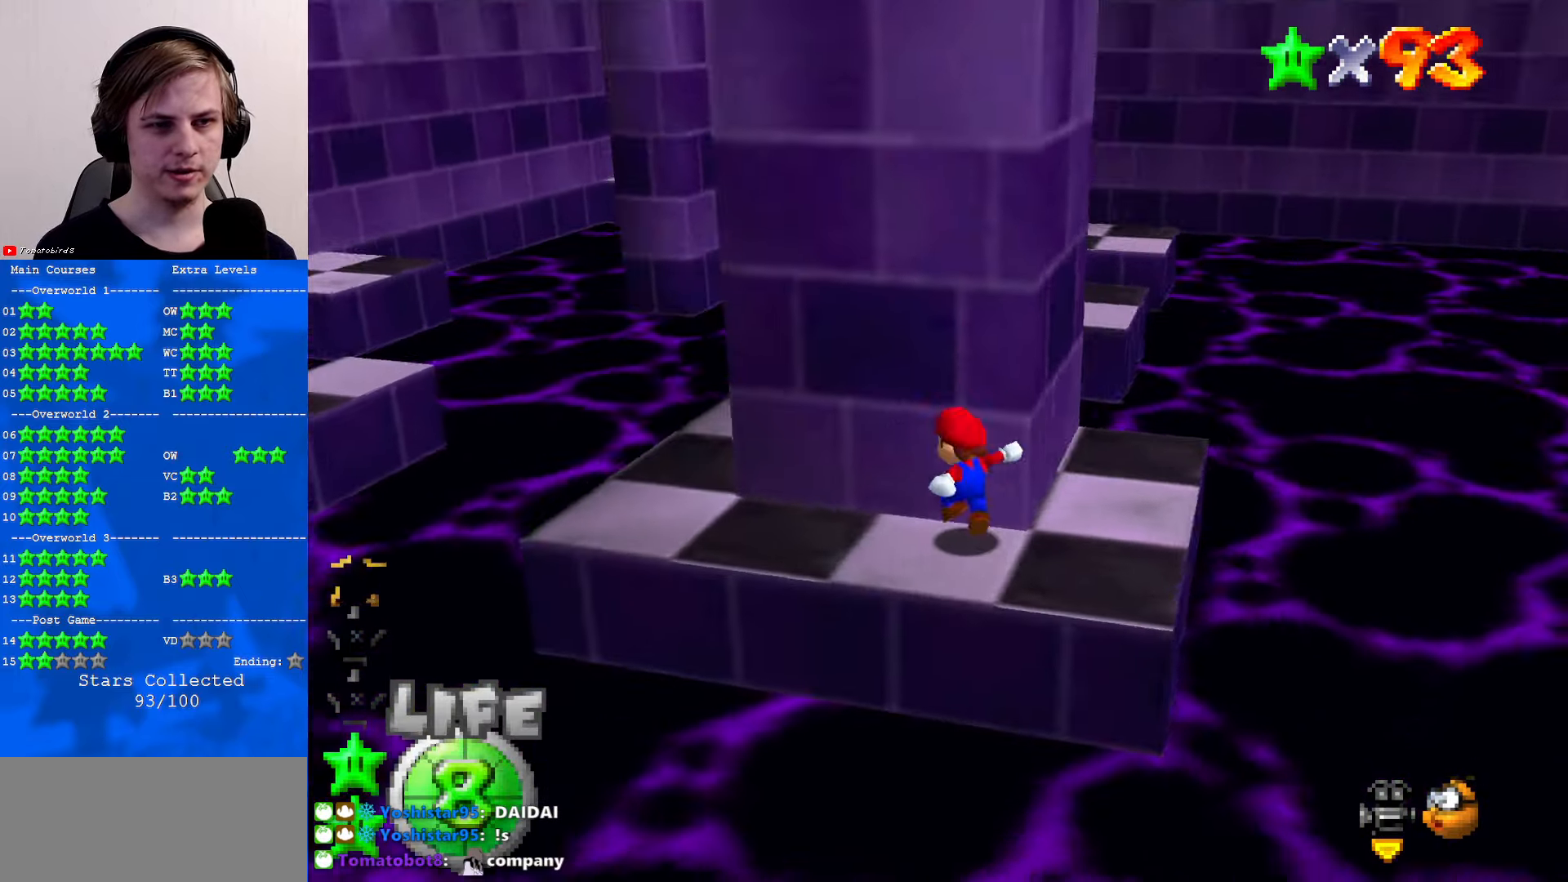
{"buttons": ["A"], "left_stick": "up", "events": [[100, "A", "down"], [166, "left_stick", "up-right"], [500, "left_stick", "up"]]}
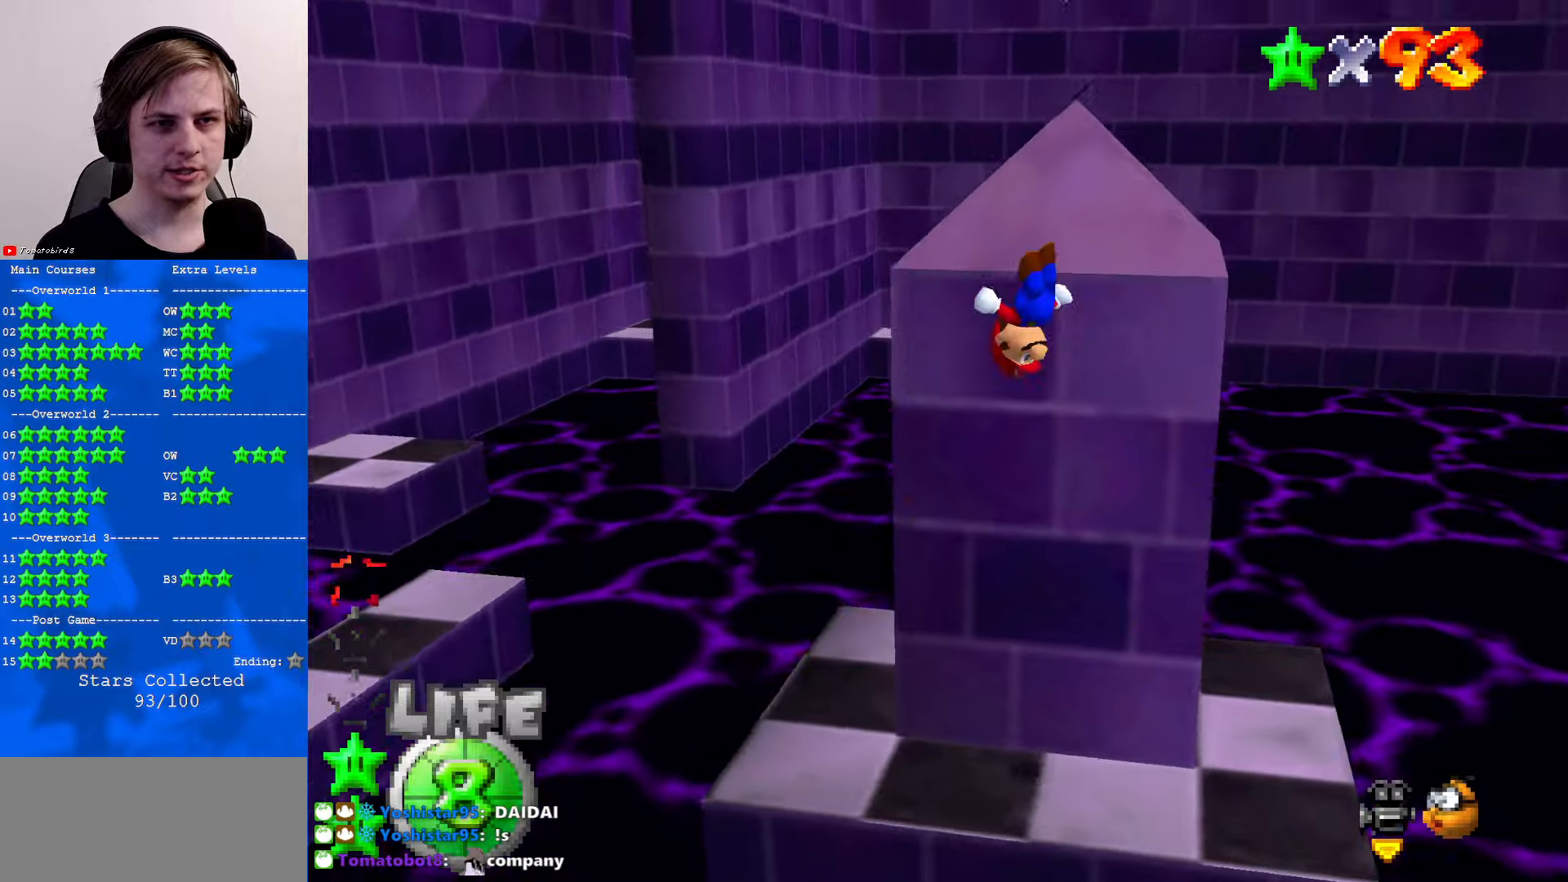
{"buttons": ["A", "B"], "left_stick": "up-right", "events": [[366, "left_stick", "up-right"], [500, "B", "down"]]}
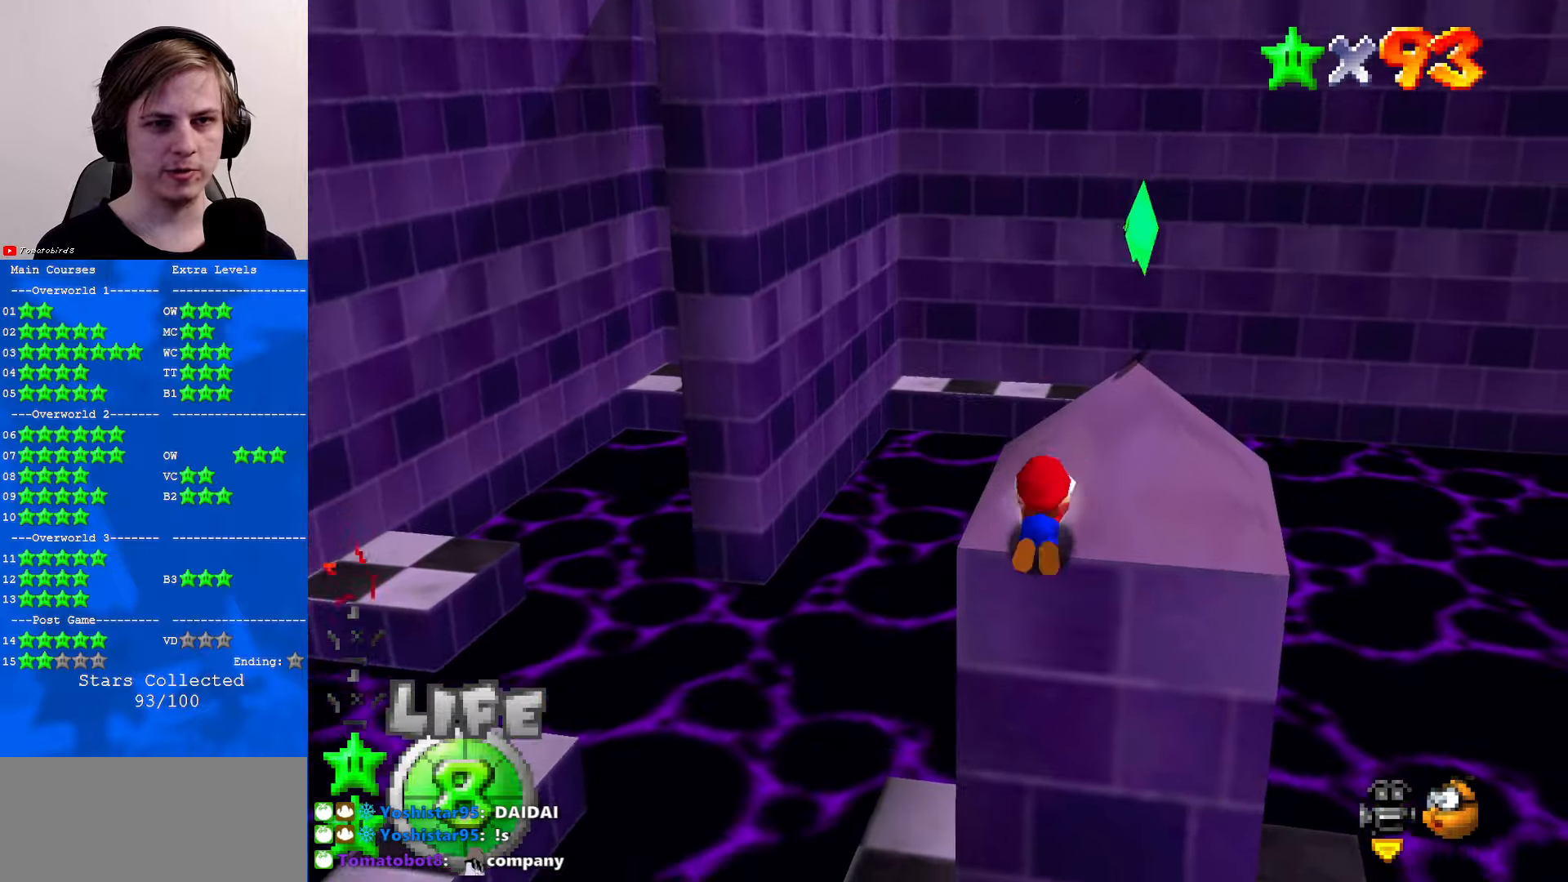
{"buttons": [], "left_stick": "up-right", "events": [[133, "B", "up"], [233, "A", "up"]]}
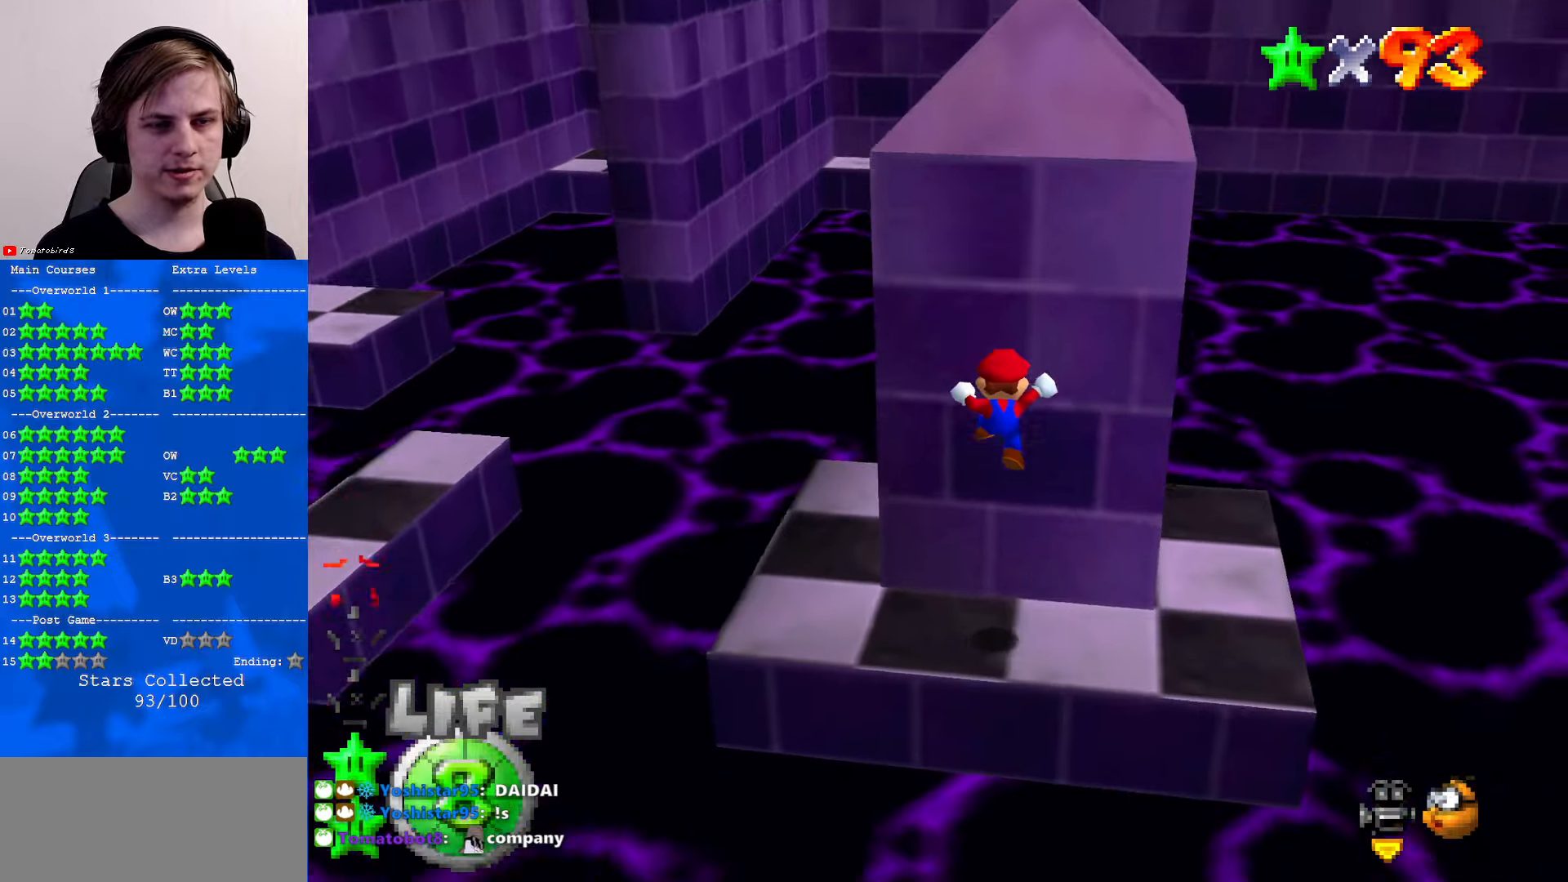
{"buttons": [], "left_stick": "down", "events": [[100, "C_RIGHT", "down"], [200, "left_stick", "center"], [233, "C_RIGHT", "up"], [333, "left_stick", "down-right"], [500, "left_stick", "down"]]}
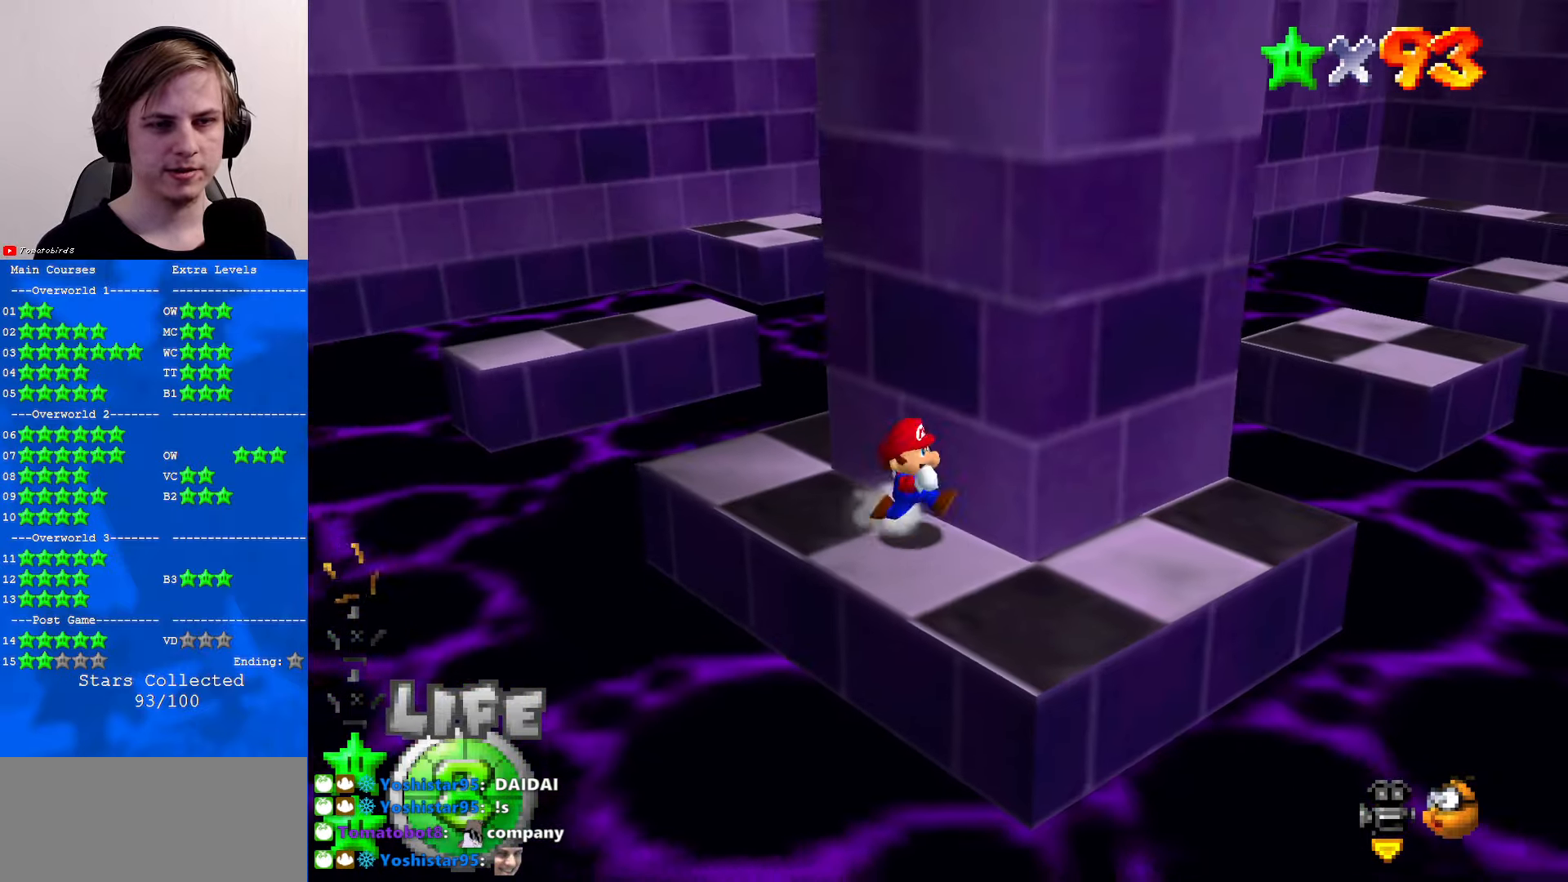
{"buttons": [], "left_stick": "down", "events": []}
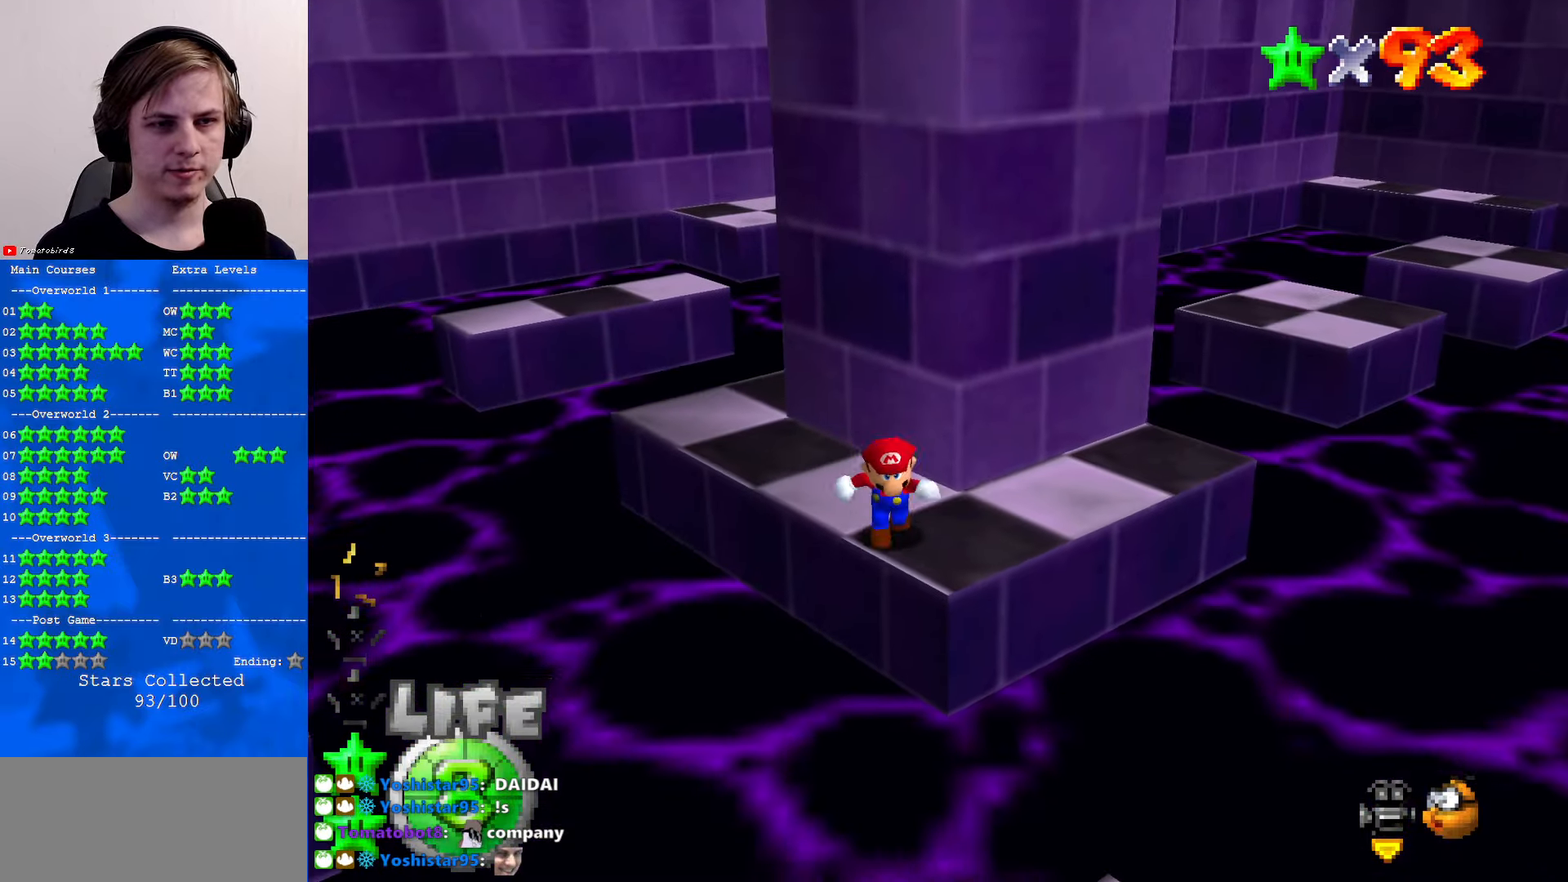
{"buttons": [], "left_stick": "down", "events": [[100, "left_stick", "up"], [200, "A", "down"], [333, "A", "up"], [400, "left_stick", "down"]]}
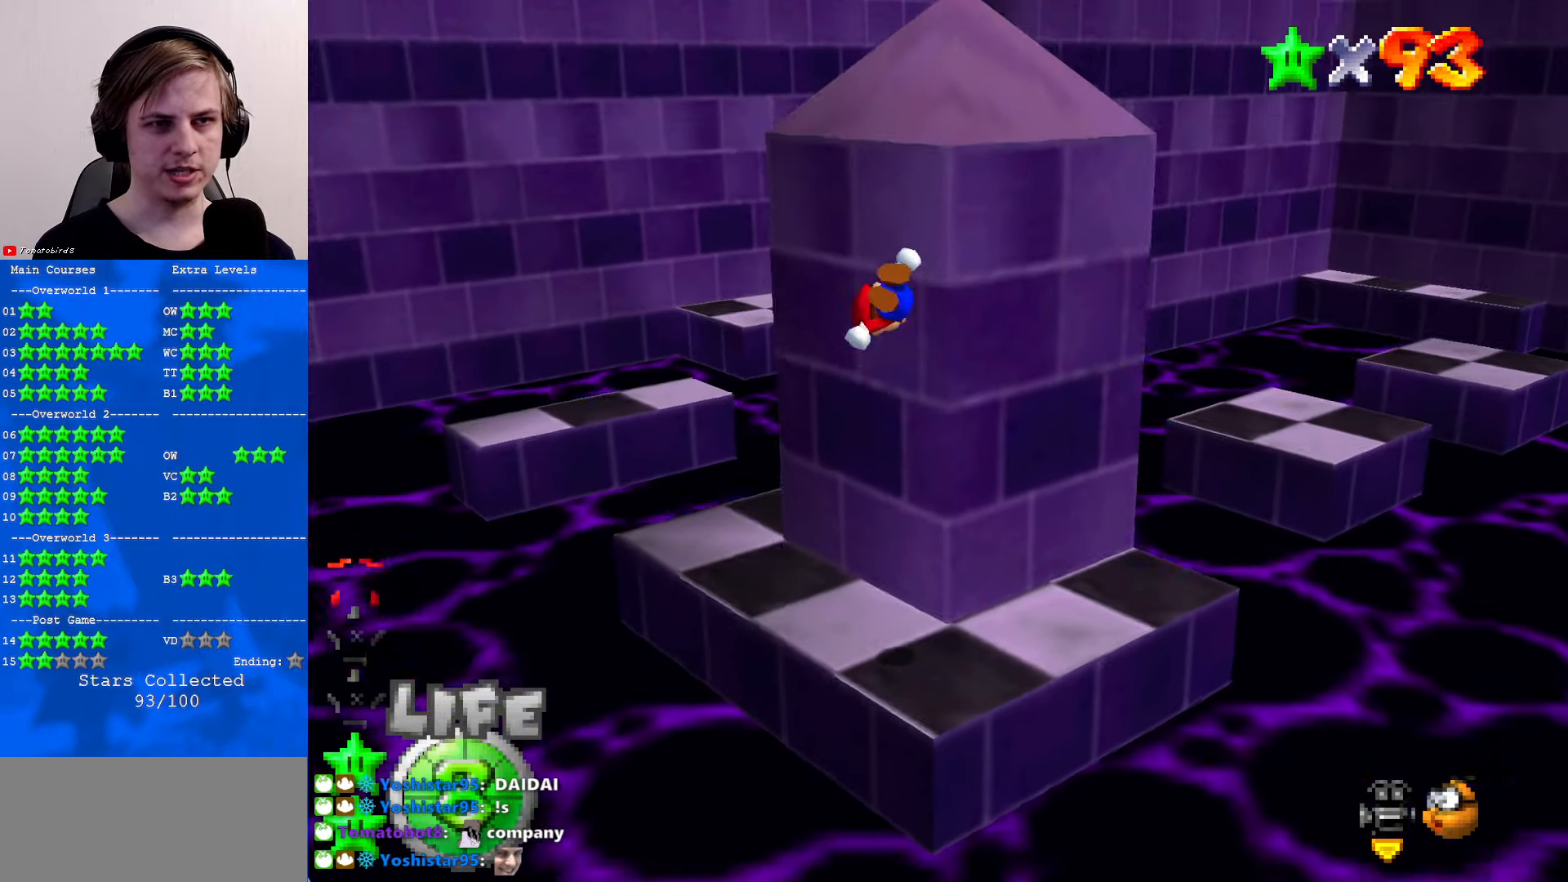
{"buttons": [], "left_stick": "center", "events": [[100, "left_stick", "down-right"], [366, "left_stick", "center"]]}
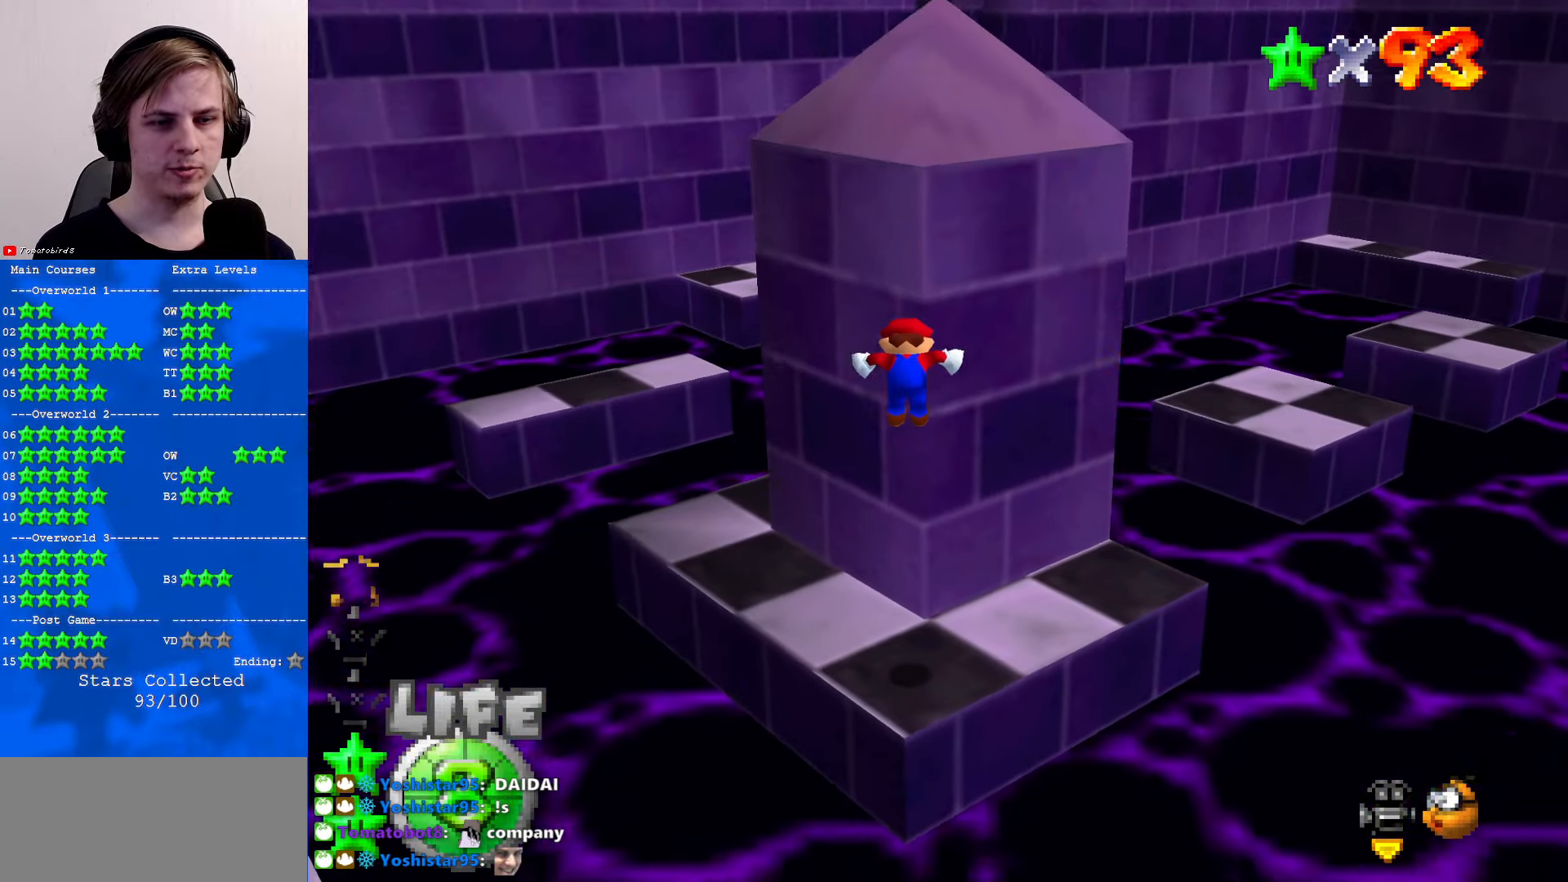
{"buttons": [], "left_stick": "down", "events": [[333, "A", "down"], [333, "B", "down"], [400, "left_stick", "down"], [466, "A", "up"], [466, "B", "up"]]}
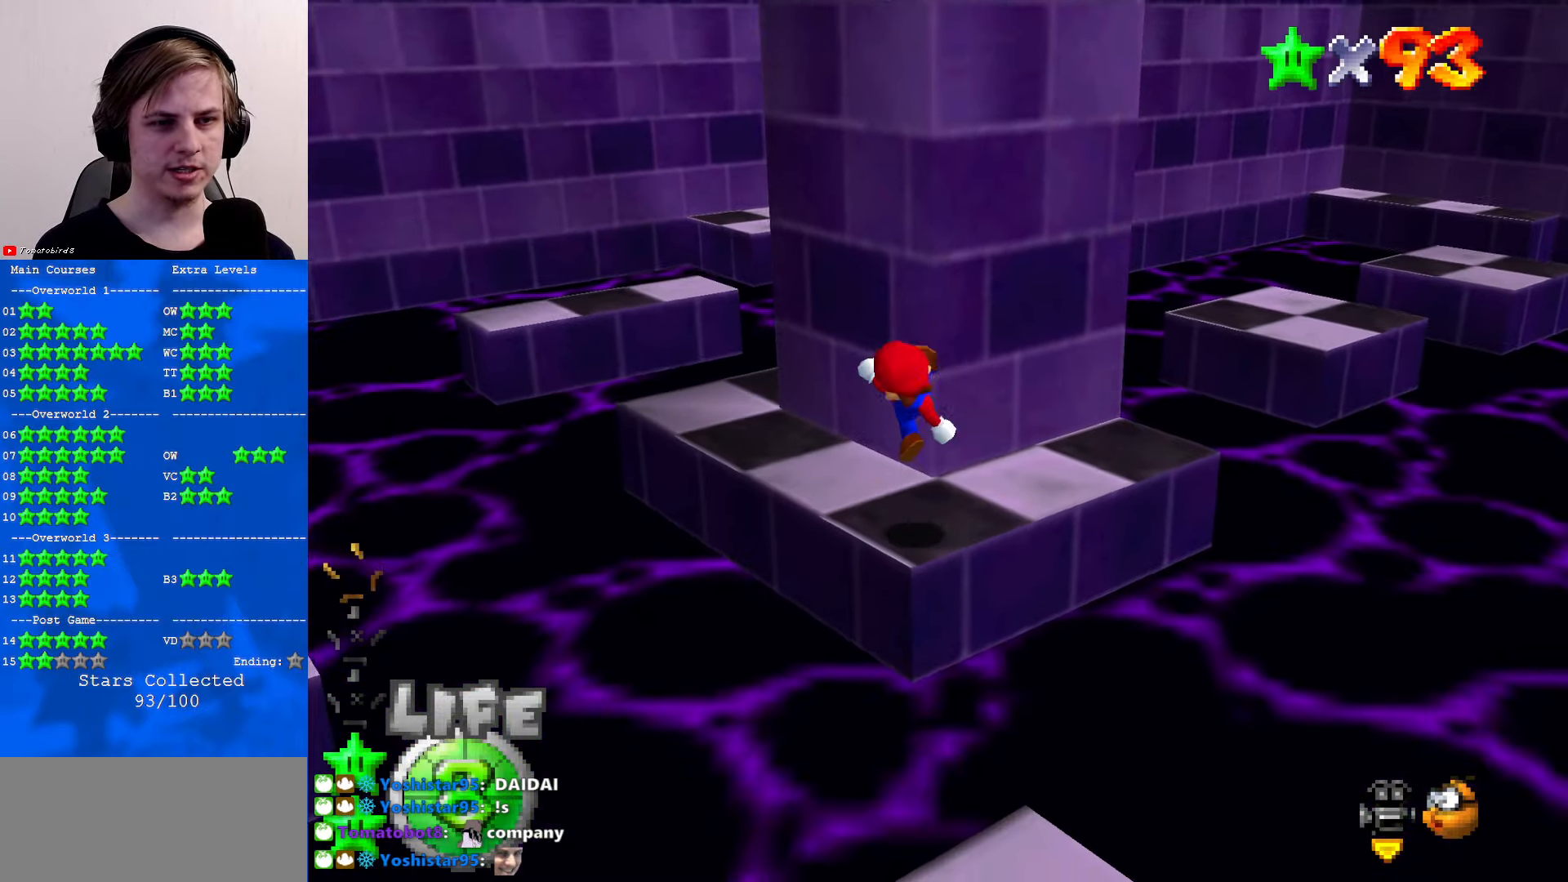
{"buttons": ["A"], "left_stick": "up", "events": [[100, "left_stick", "center"], [300, "A", "down"], [333, "left_stick", "up"]]}
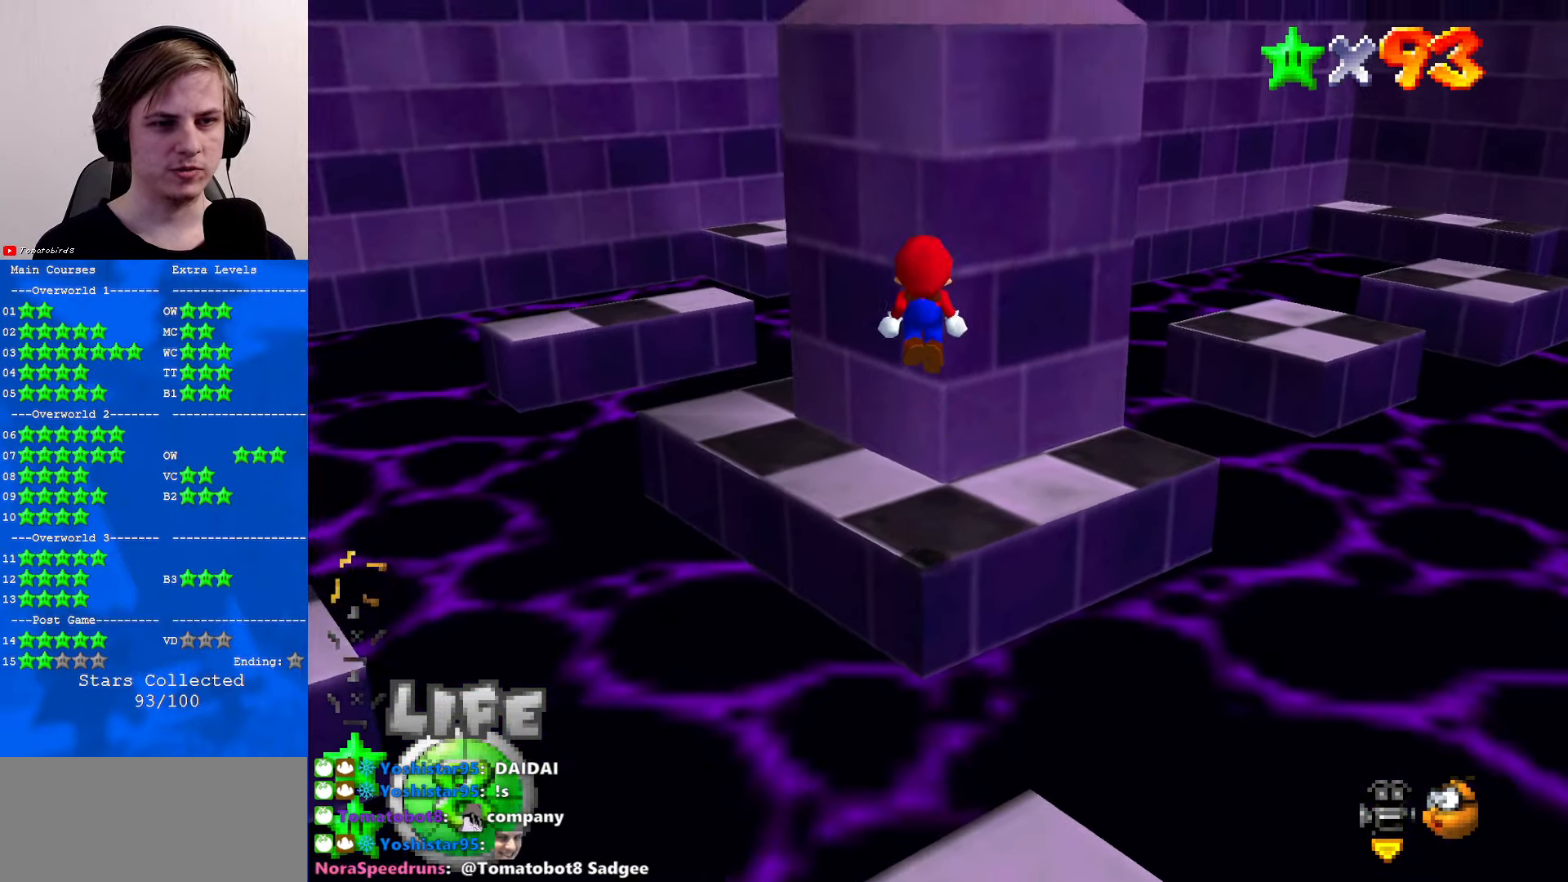
{"buttons": [], "left_stick": "up", "events": [[66, "A", "up"], [300, "C_DOWN", "down"], [300, "C_LEFT", "down"], [433, "C_DOWN", "up"], [500, "C_LEFT", "up"]]}
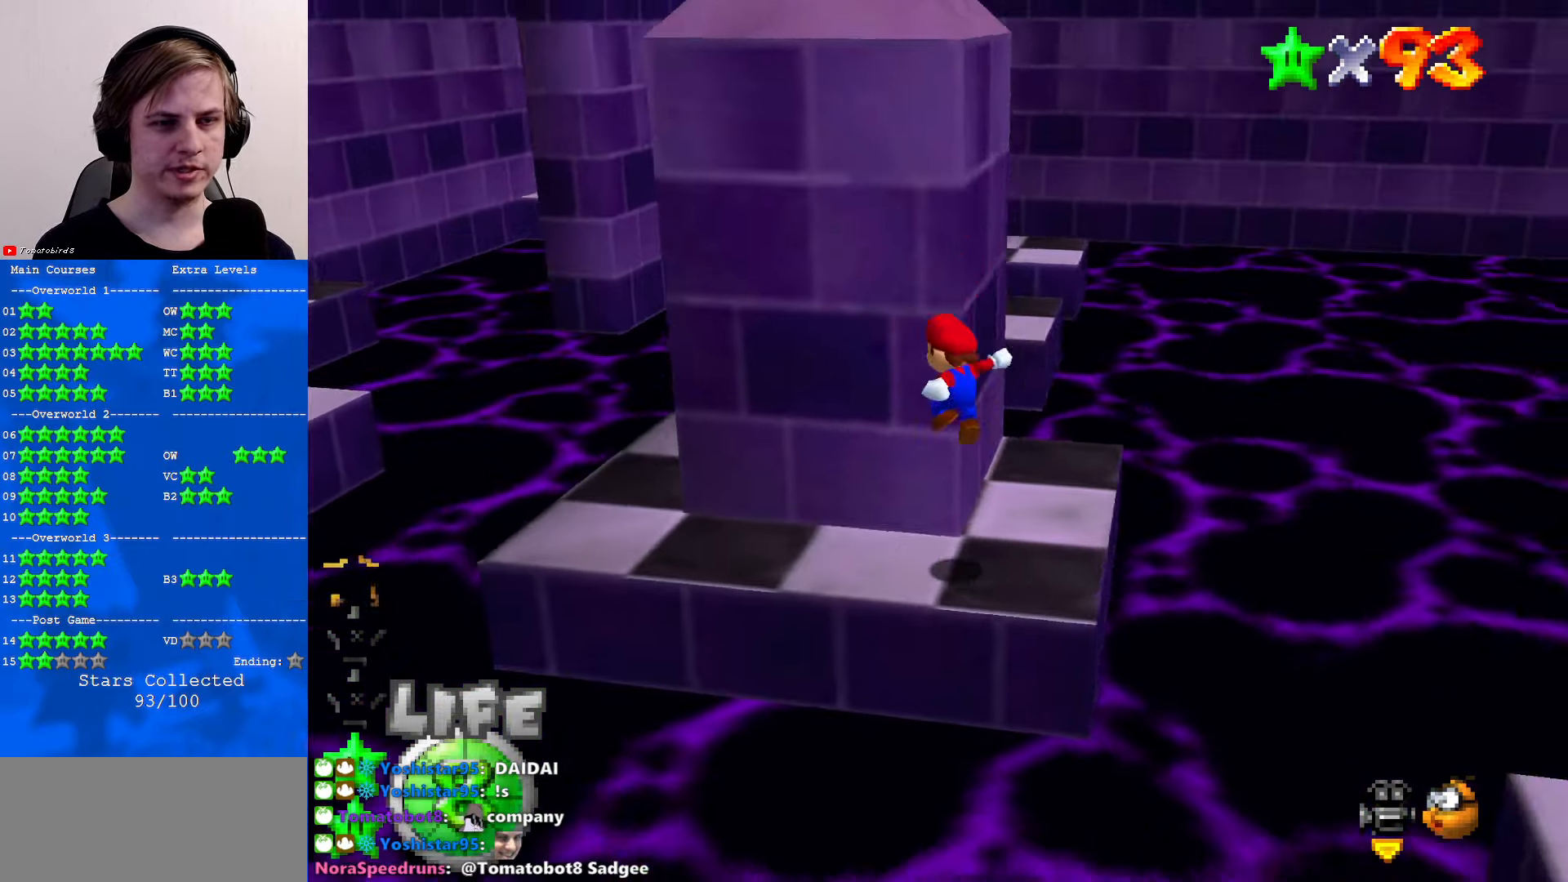
{"buttons": ["A"], "left_stick": "up", "events": [[200, "A", "down"]]}
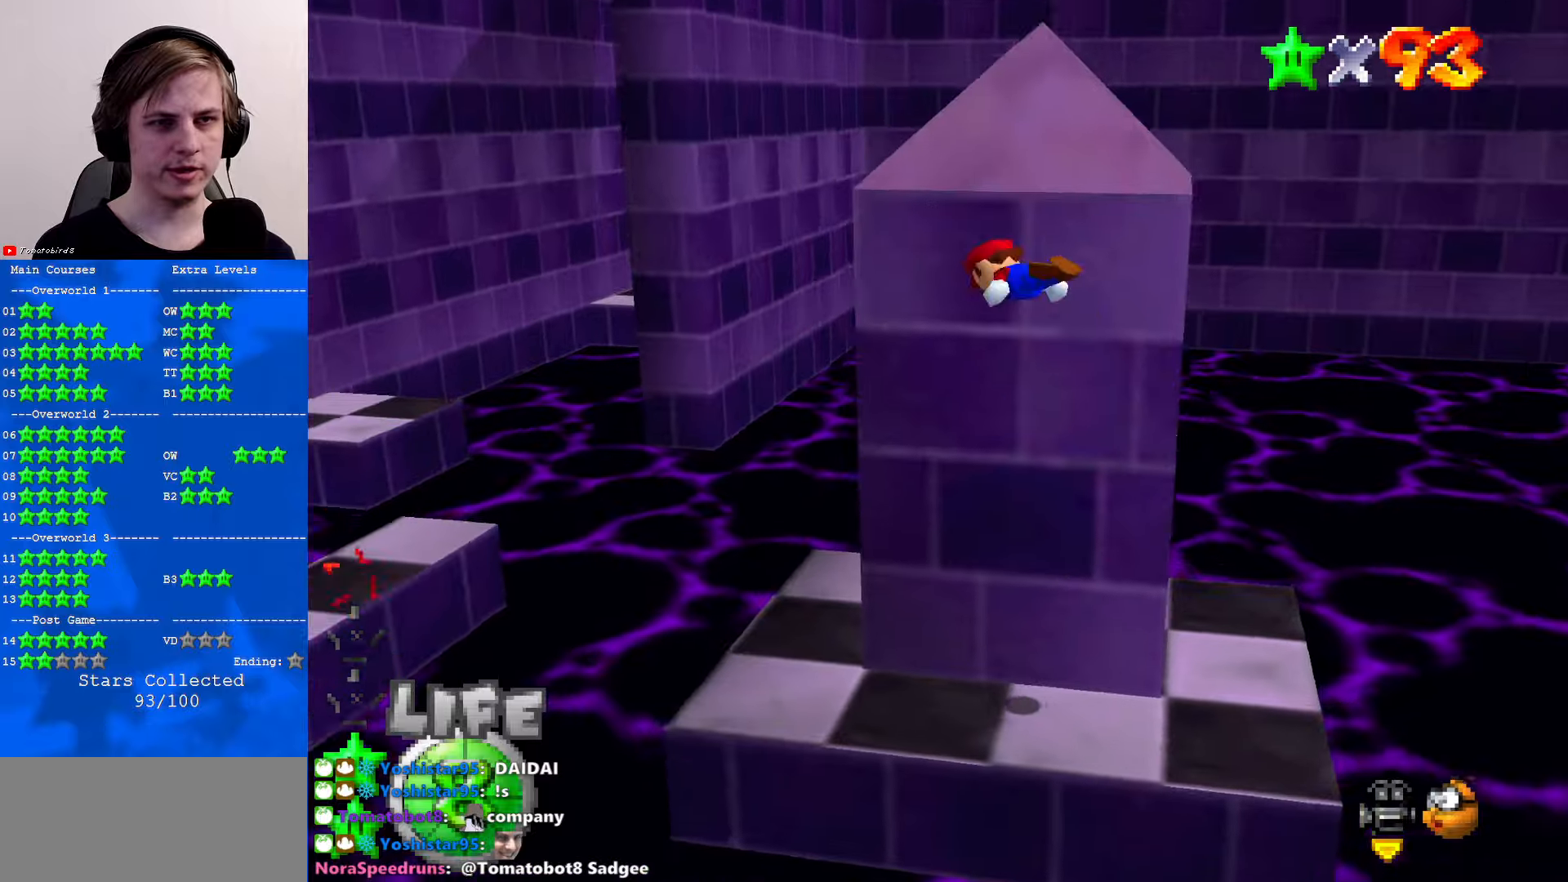
{"buttons": ["A"], "left_stick": "up-right", "events": [[433, "left_stick", "up-right"]]}
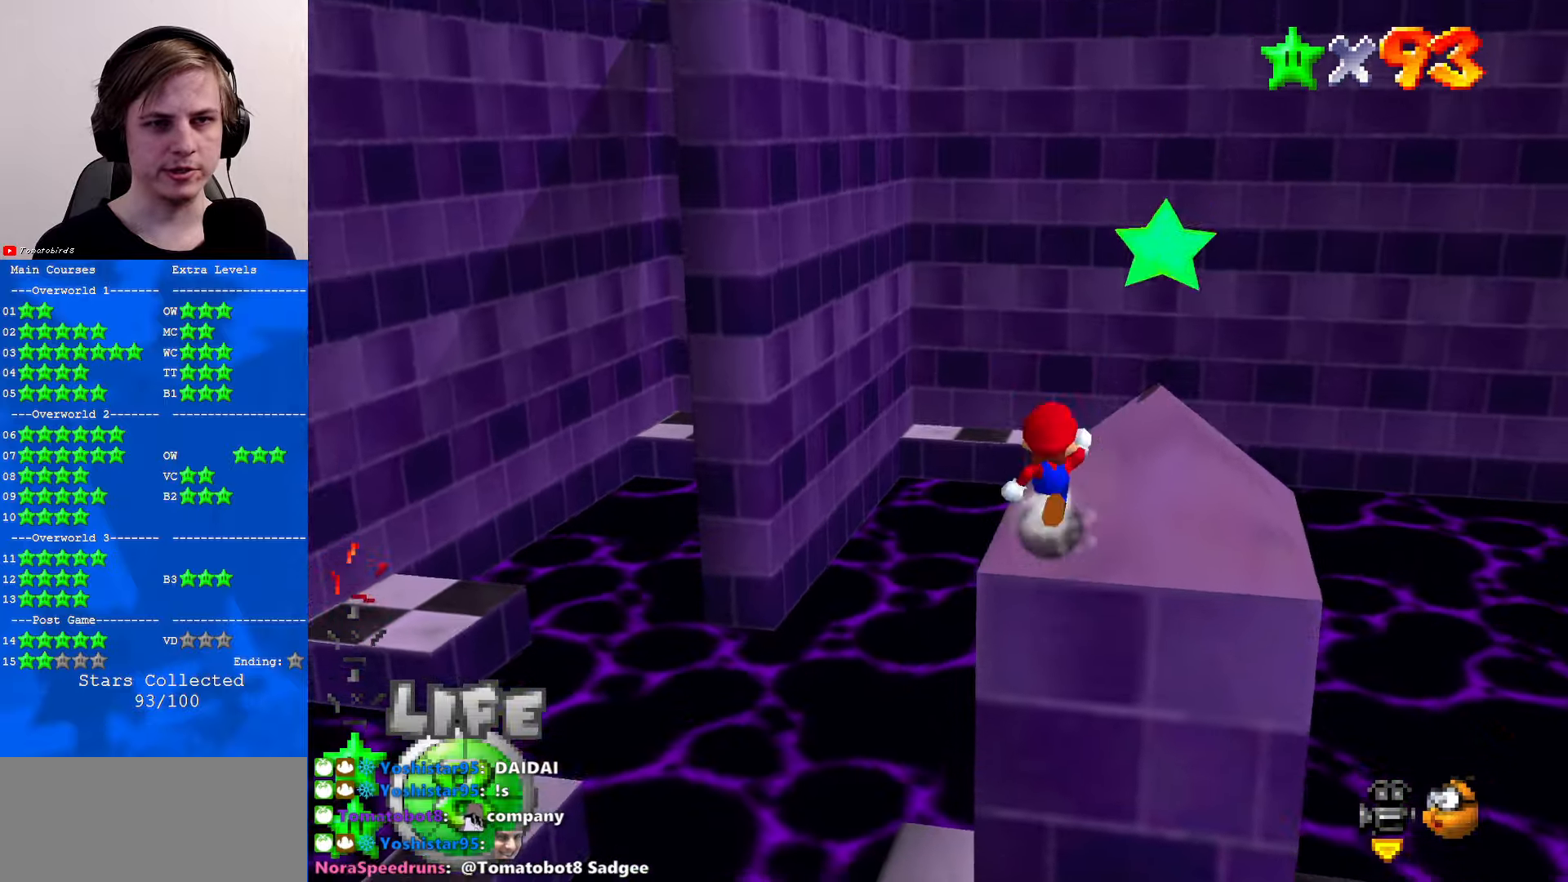
{"buttons": ["A"], "left_stick": "up-right", "events": [[67, "B", "down"], [100, "left_stick", "right"], [167, "A", "up"], [167, "B", "up"], [300, "left_stick", "up-right"], [333, "A", "down"]]}
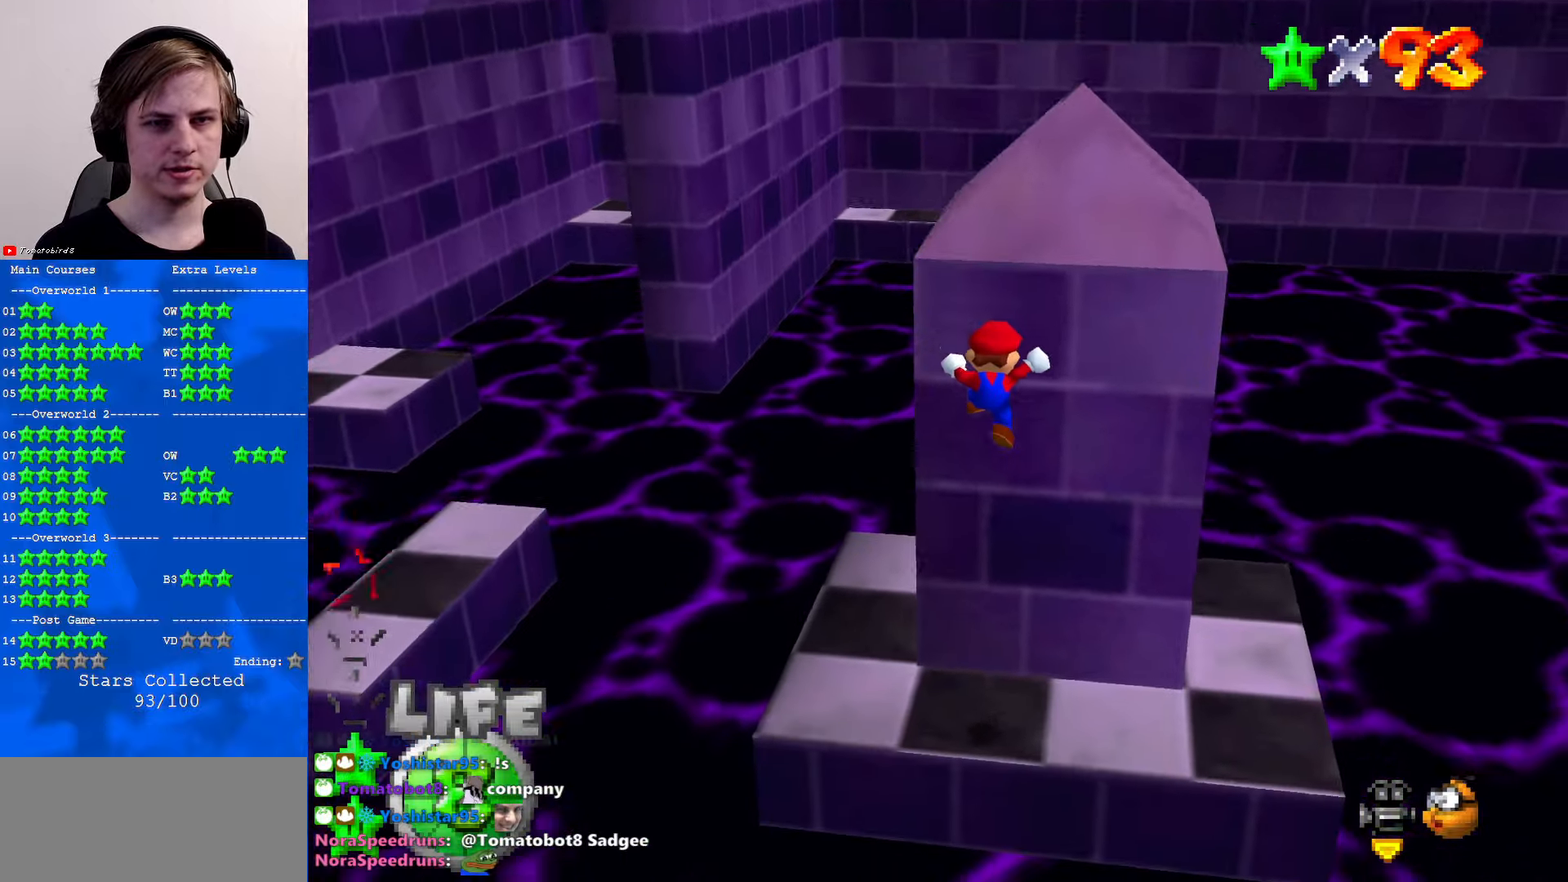
{"buttons": [], "left_stick": "down-right", "events": [[67, "A", "up"], [267, "C_RIGHT", "down"], [333, "C_RIGHT", "up"], [333, "left_stick", "right"], [467, "left_stick", "down-right"]]}
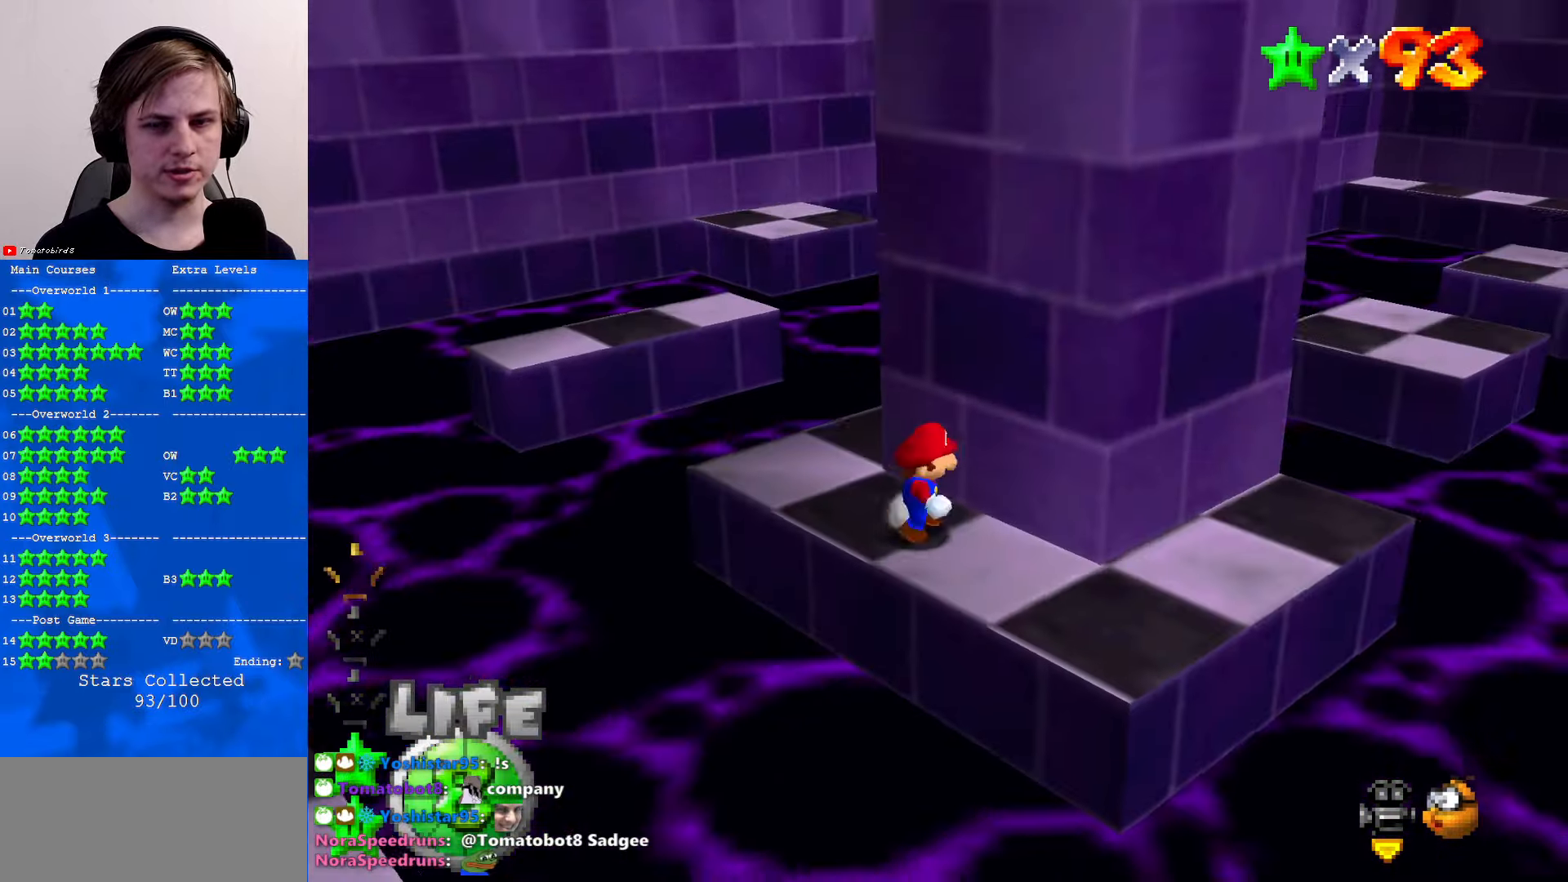
{"buttons": [], "left_stick": "down-right", "events": []}
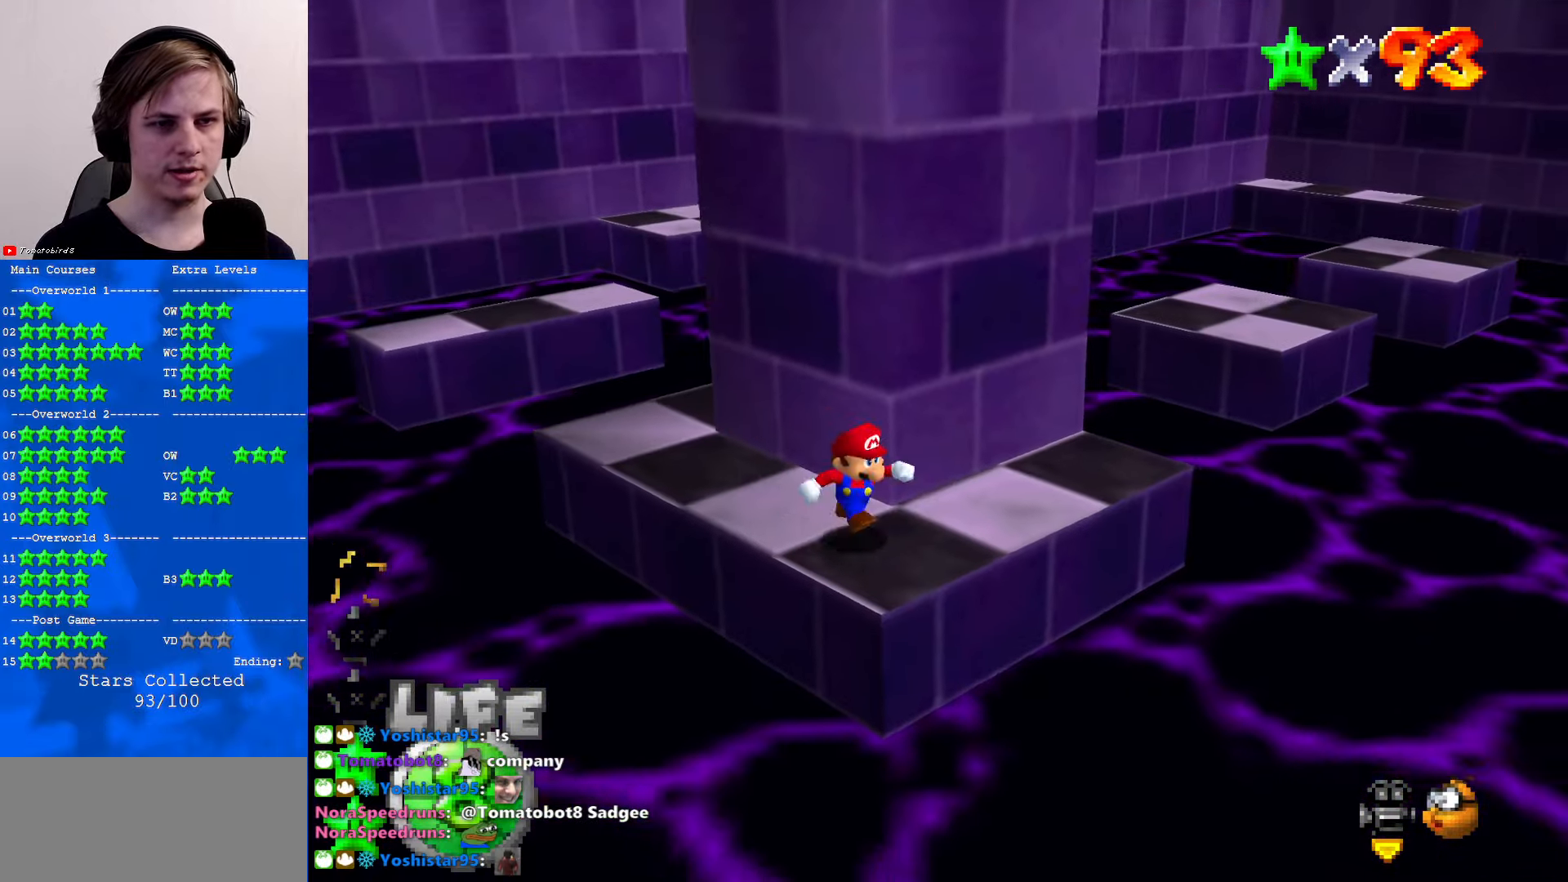
{"buttons": [], "left_stick": "down", "events": [[67, "left_stick", "up"], [133, "A", "down"], [233, "A", "up"], [233, "left_stick", "down"]]}
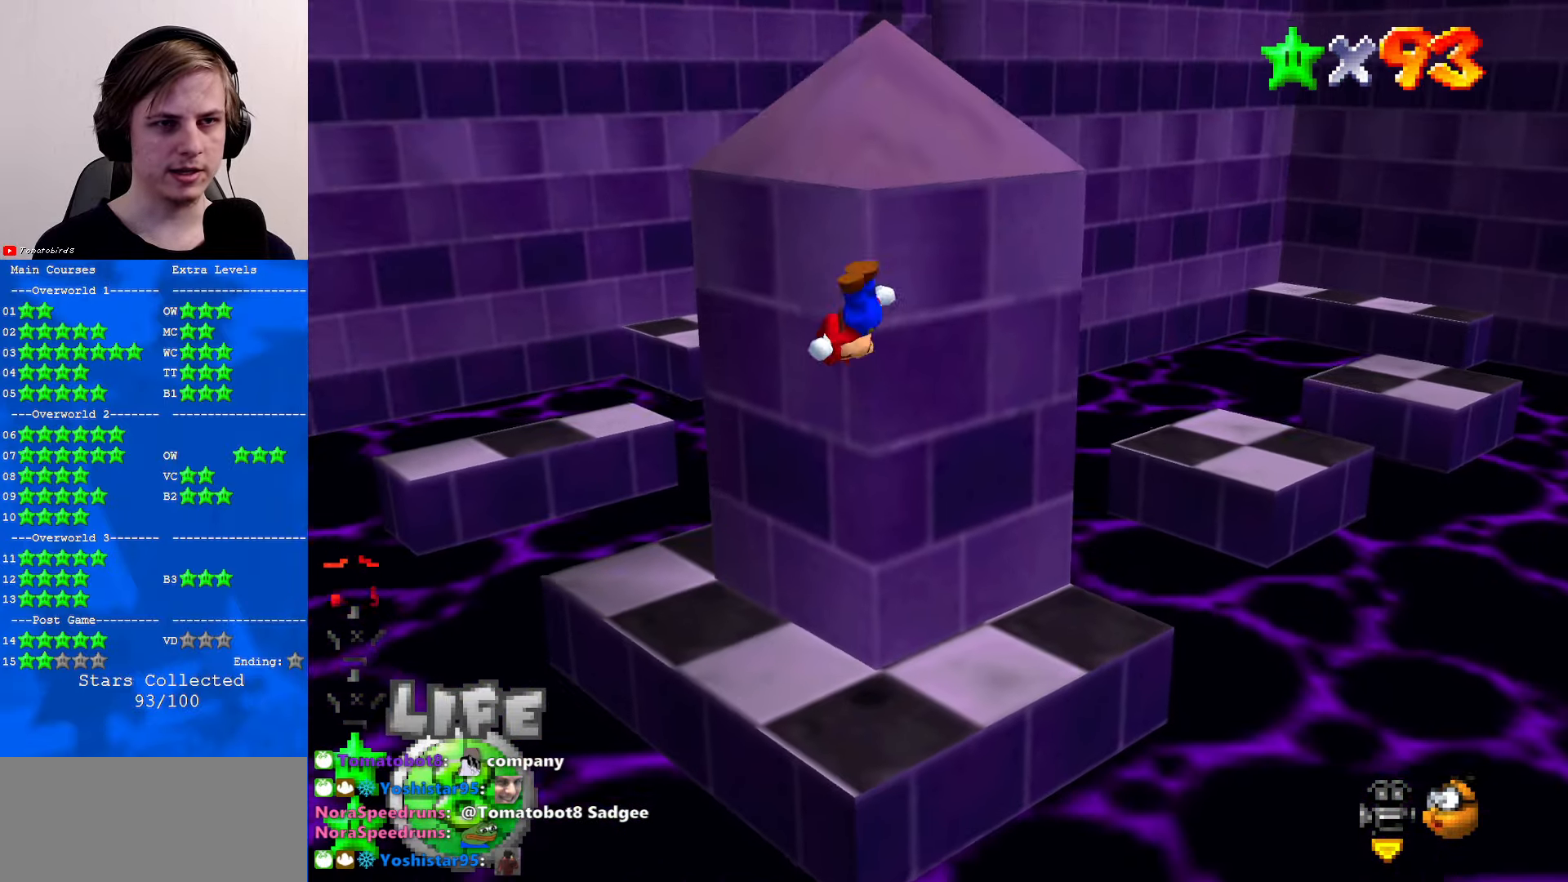
{"buttons": [], "left_stick": "up", "events": [[267, "left_stick", "left"], [367, "left_stick", "center"], [467, "left_stick", "up"]]}
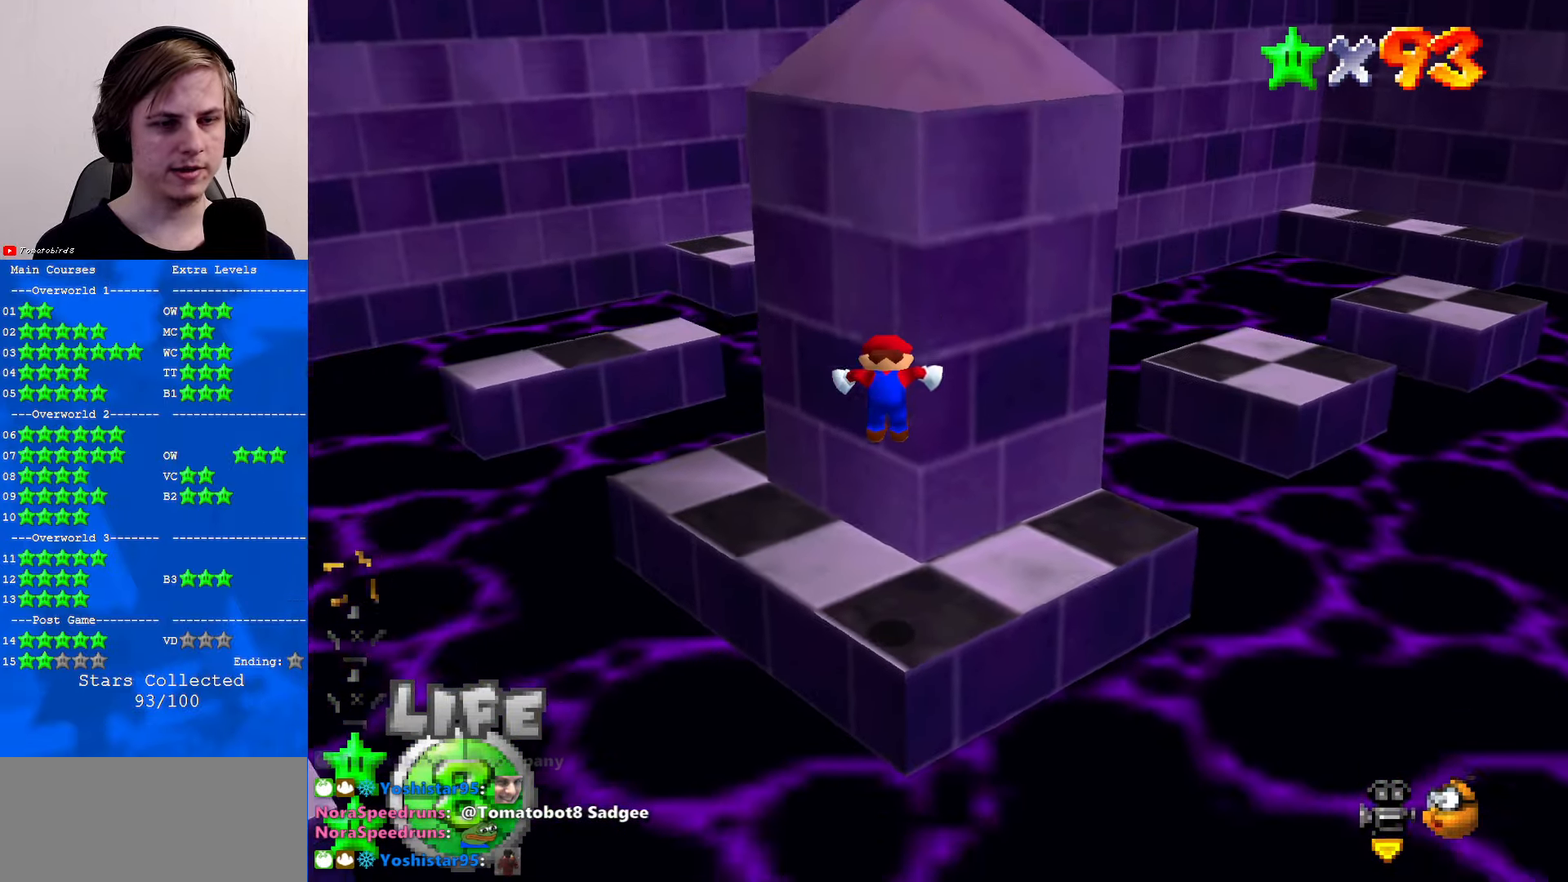
{"buttons": [], "left_stick": "up", "events": [[233, "A", "down"], [367, "A", "up"]]}
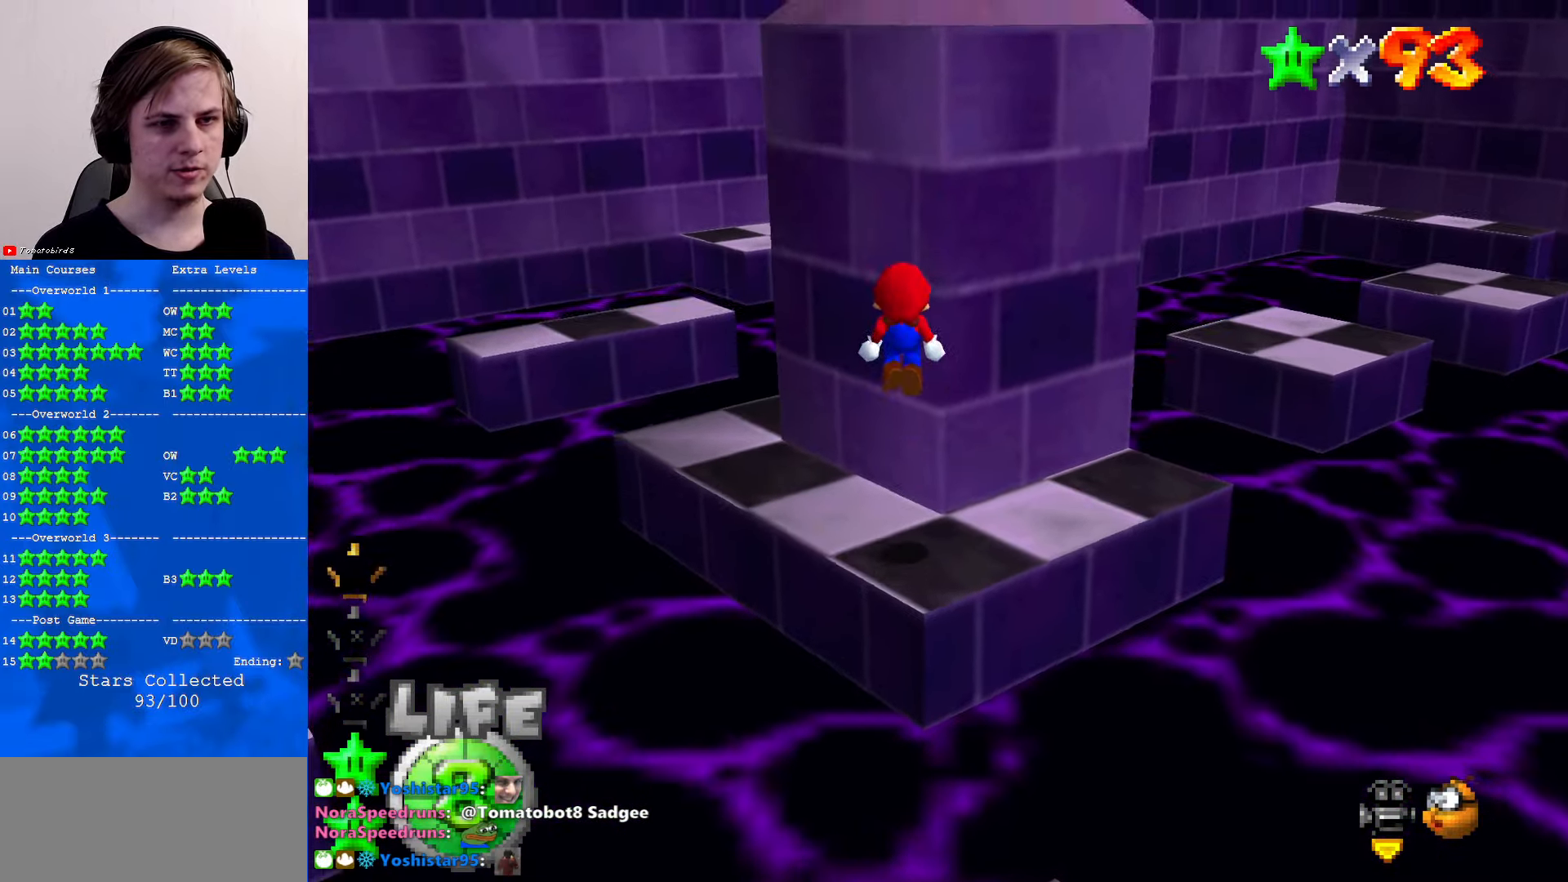
{"buttons": ["A"], "left_stick": "up-right", "events": [[100, "C_DOWN", "down"], [100, "C_LEFT", "down"], [167, "C_DOWN", "up"], [200, "left_stick", "up-left"], [233, "C_LEFT", "up"], [367, "A", "down"], [467, "left_stick", "up-right"]]}
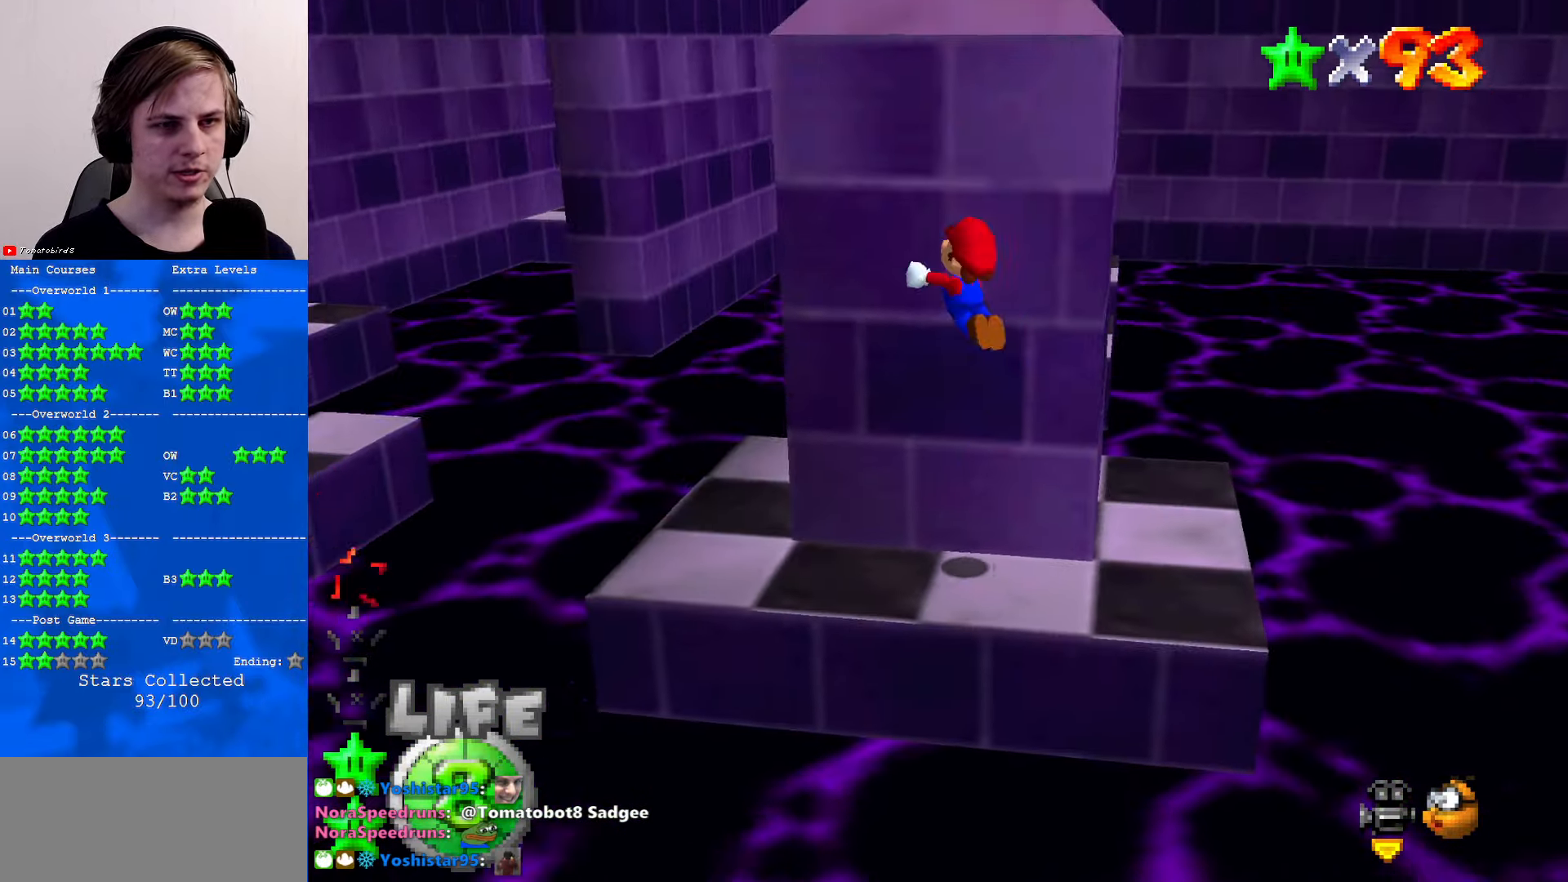
{"buttons": [], "left_stick": "up", "events": [[367, "A", "up"], [400, "left_stick", "up"]]}
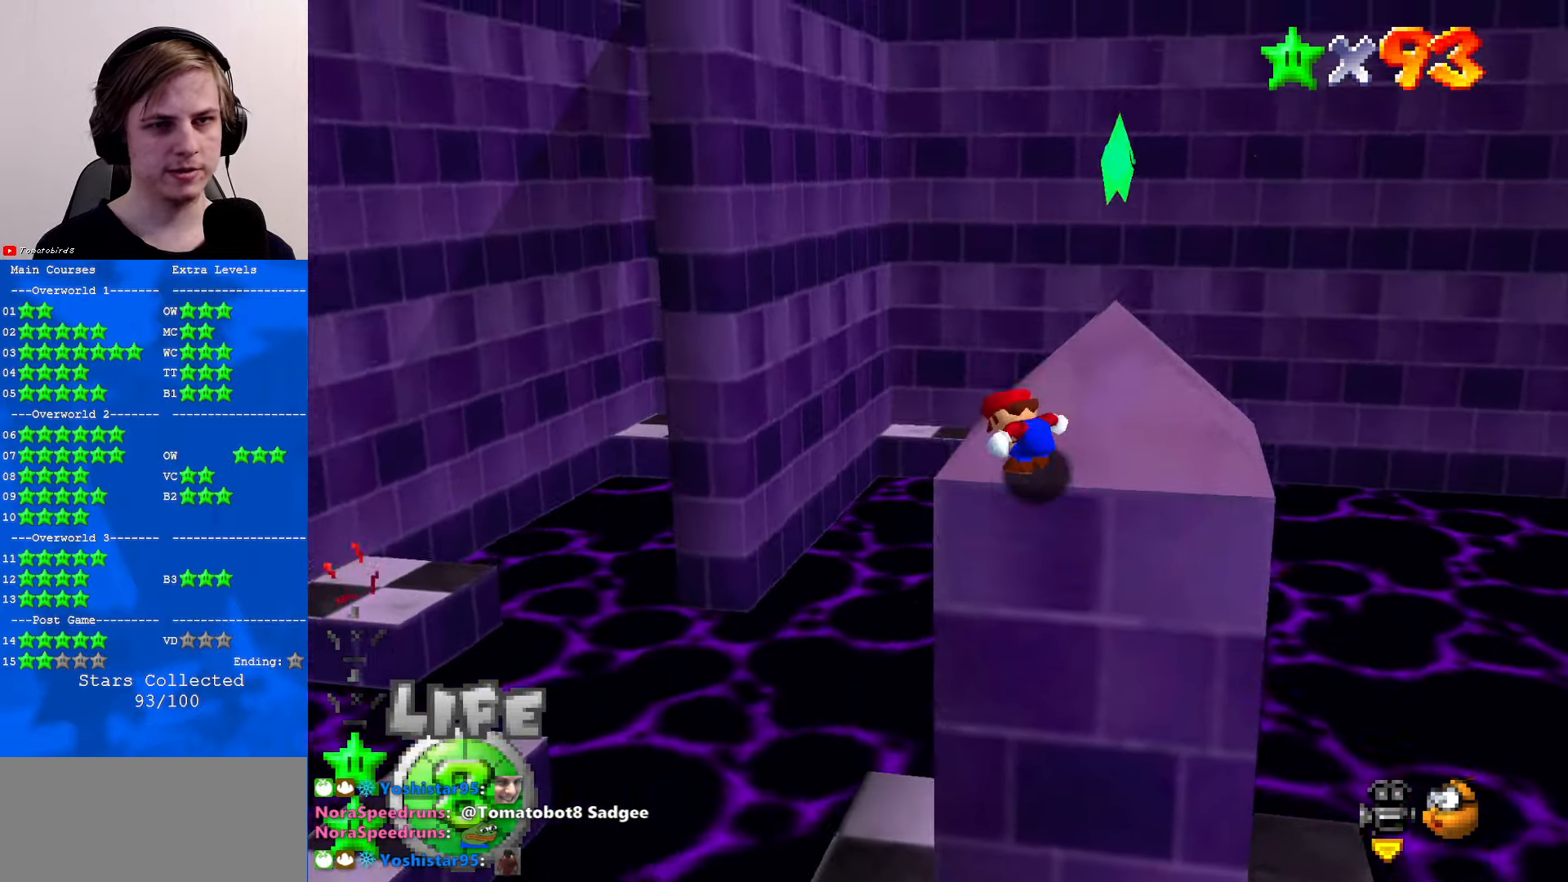
{"buttons": [], "left_stick": "up-right", "events": [[133, "left_stick", "up-right"], [167, "A", "down"], [267, "left_stick", "right"], [334, "B", "down"], [467, "left_stick", "up-right"], [500, "A", "up"], [500, "B", "up"]]}
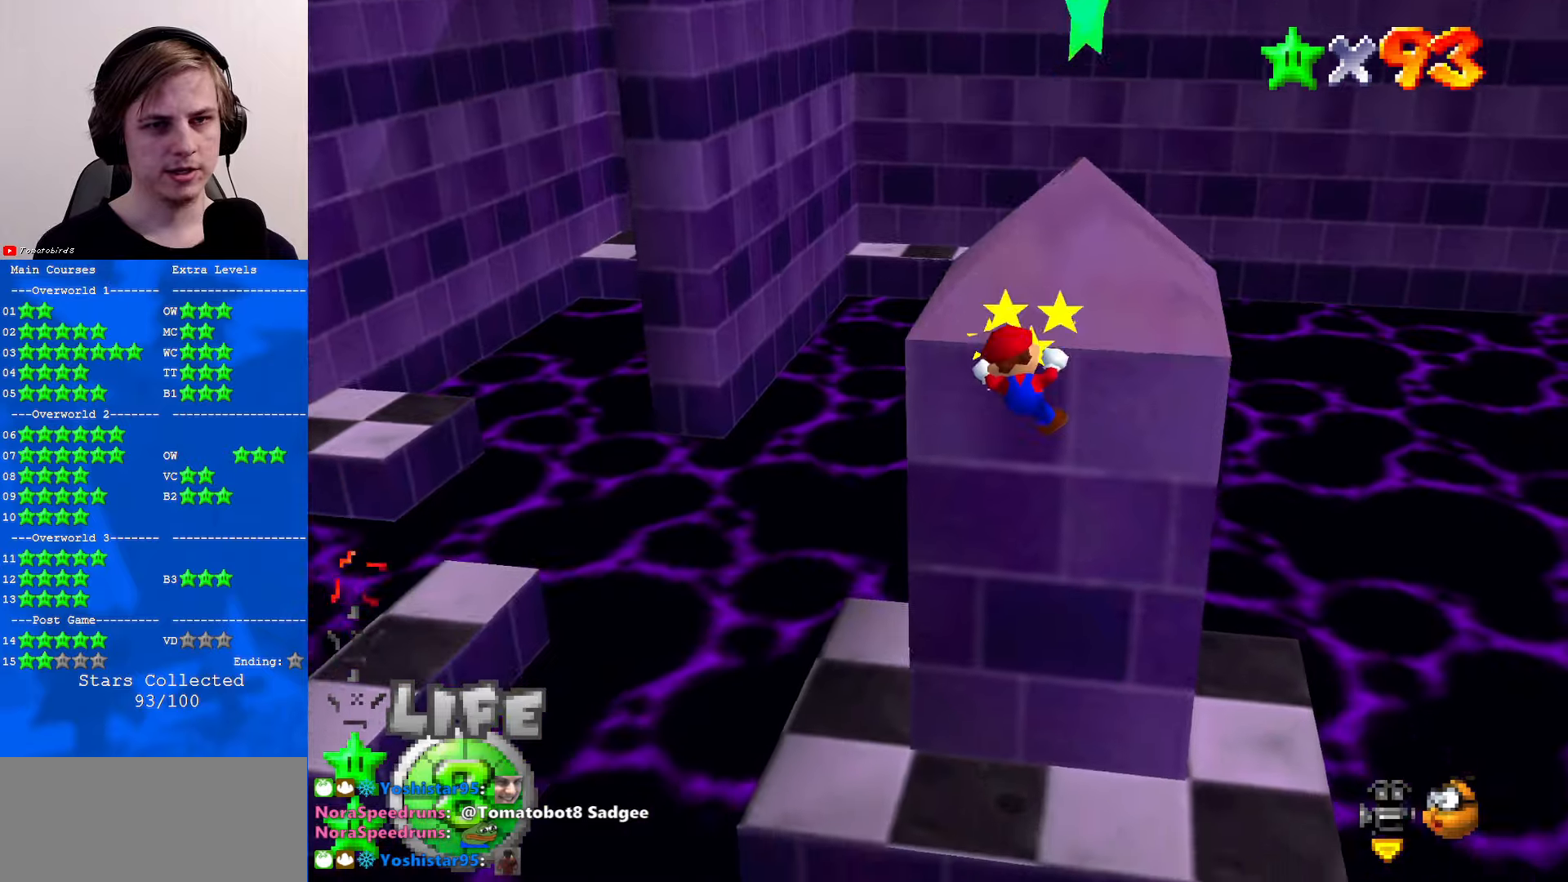
{"buttons": [], "left_stick": "up-right", "events": []}
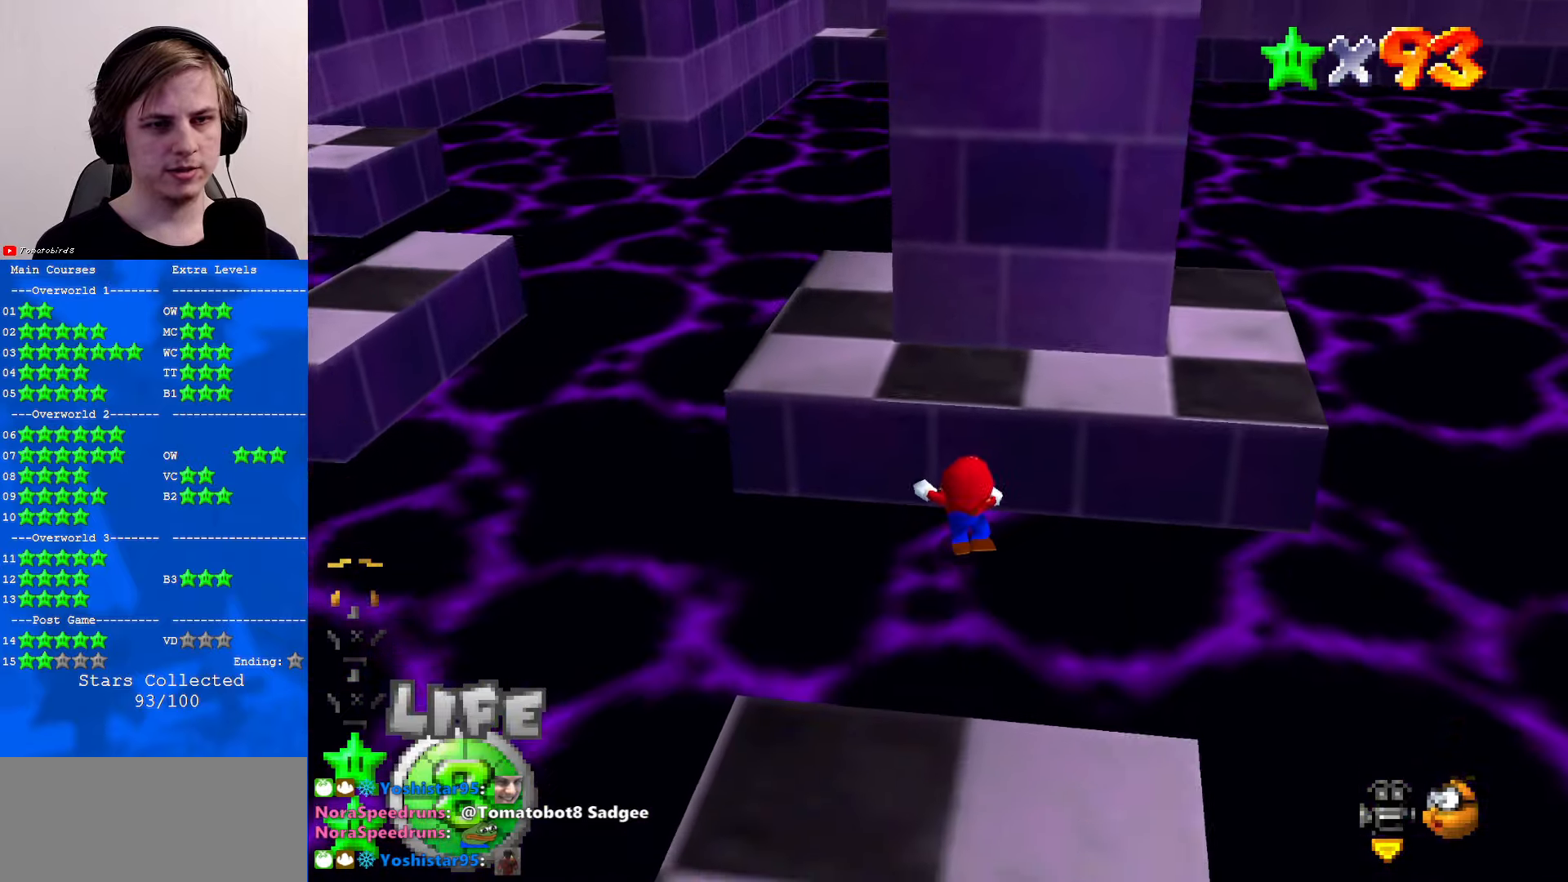
{"buttons": [], "left_stick": "center", "events": [[34, "left_stick", "center"]]}
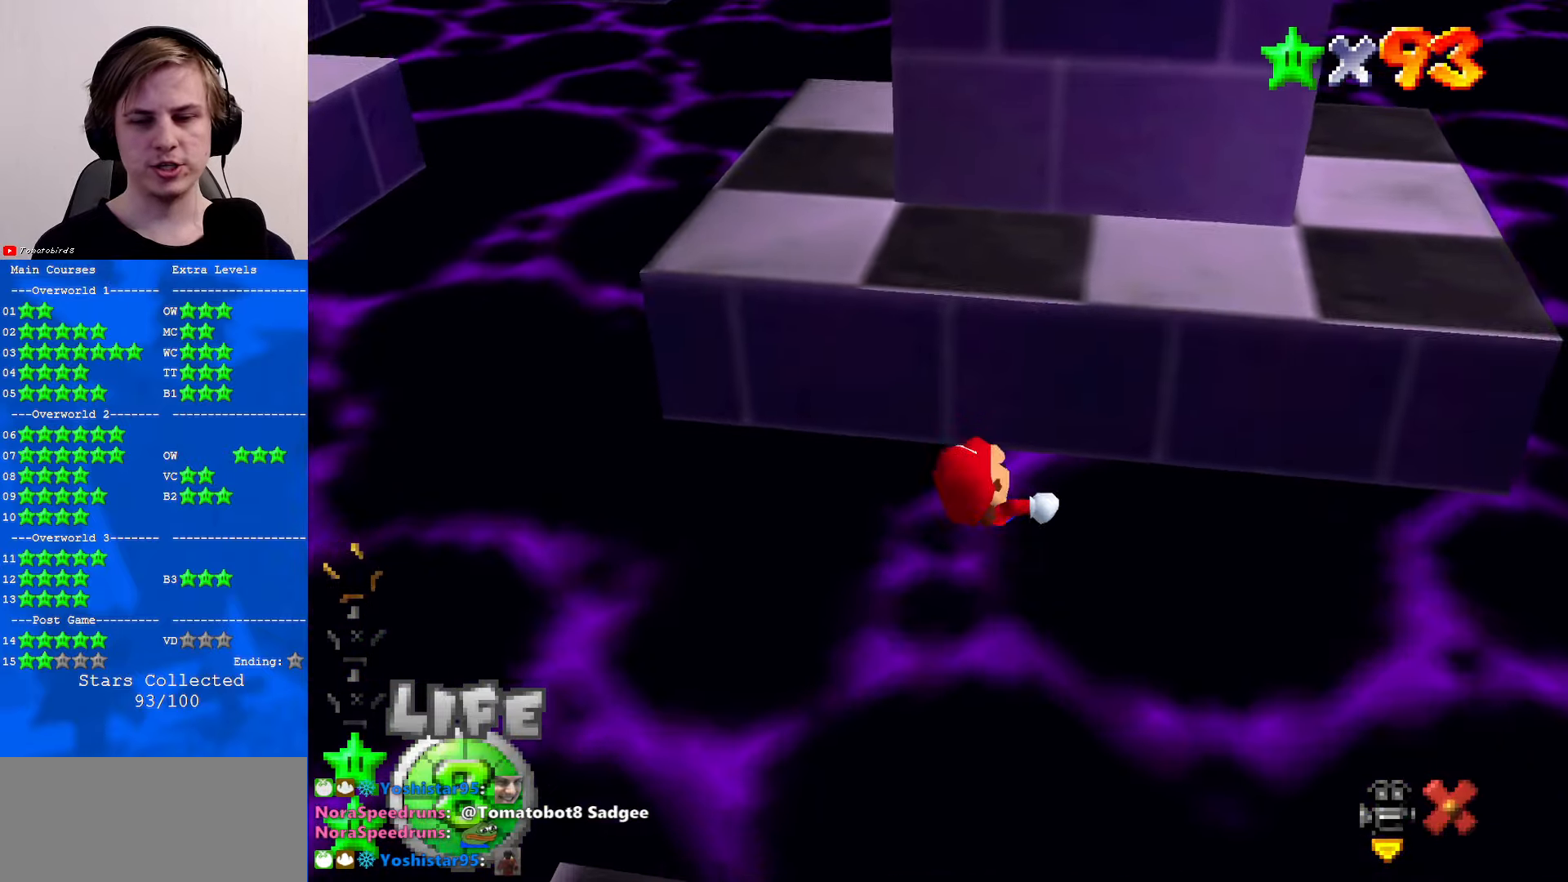
{"buttons": [], "left_stick": "center", "events": []}
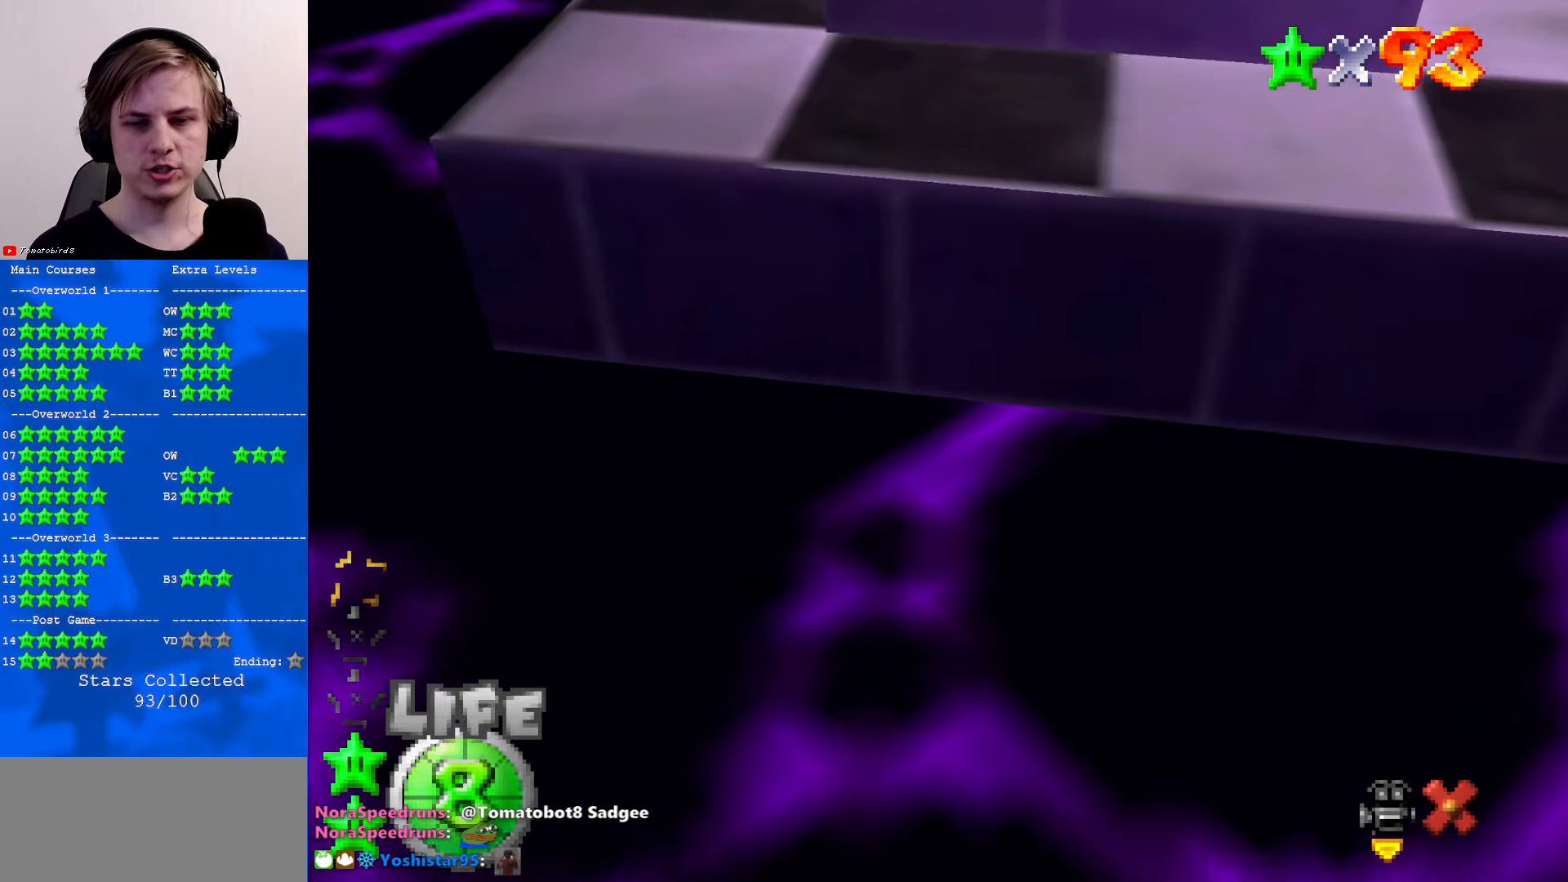
{"buttons": [], "left_stick": "center", "events": []}
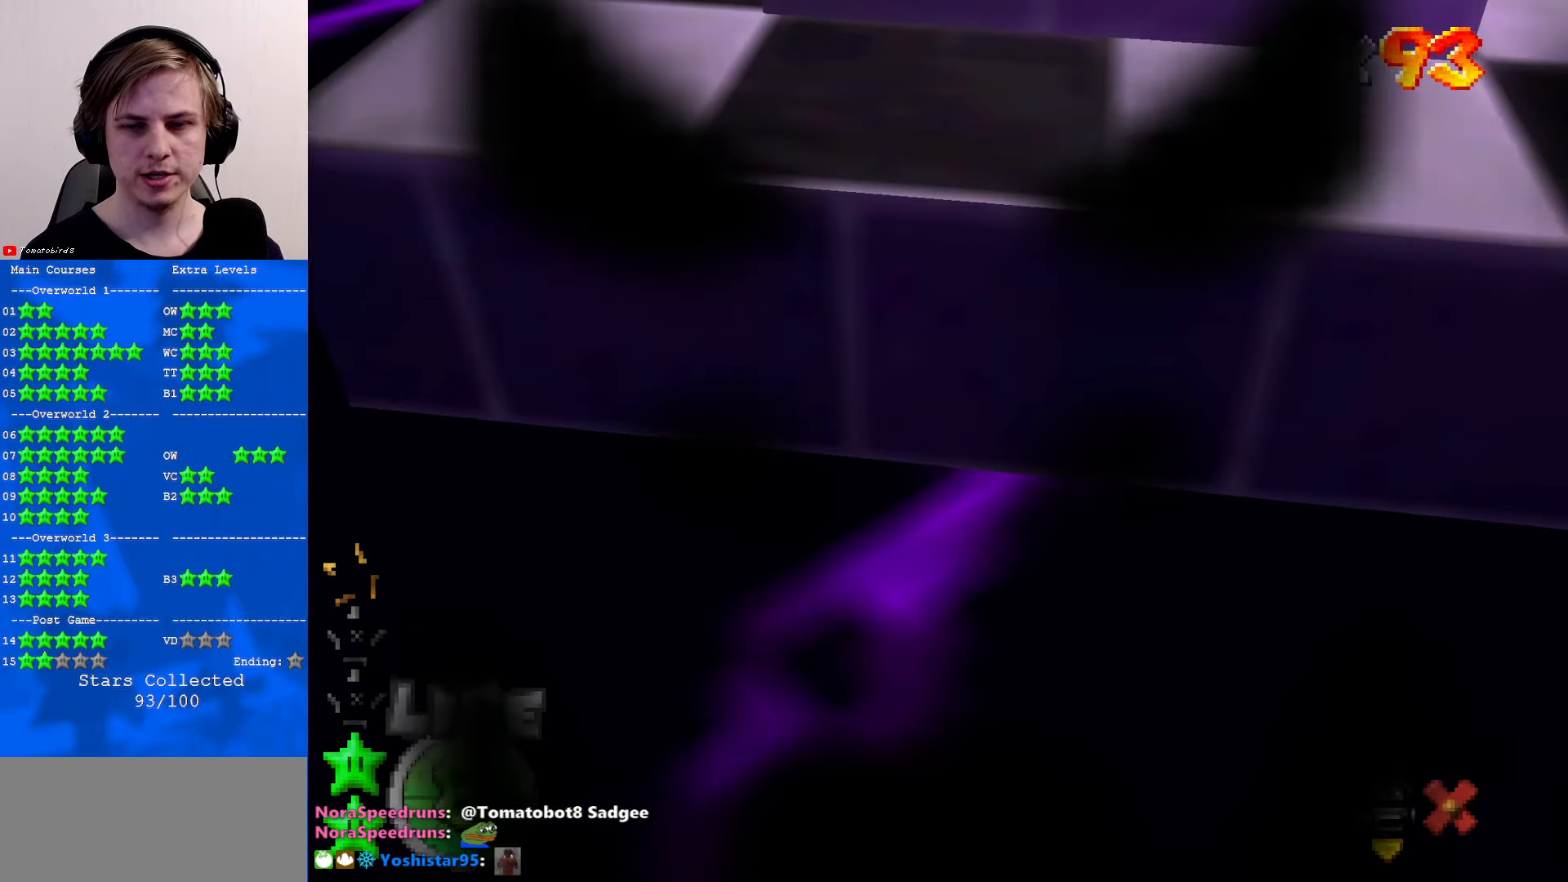
{"buttons": [], "left_stick": "center", "events": []}